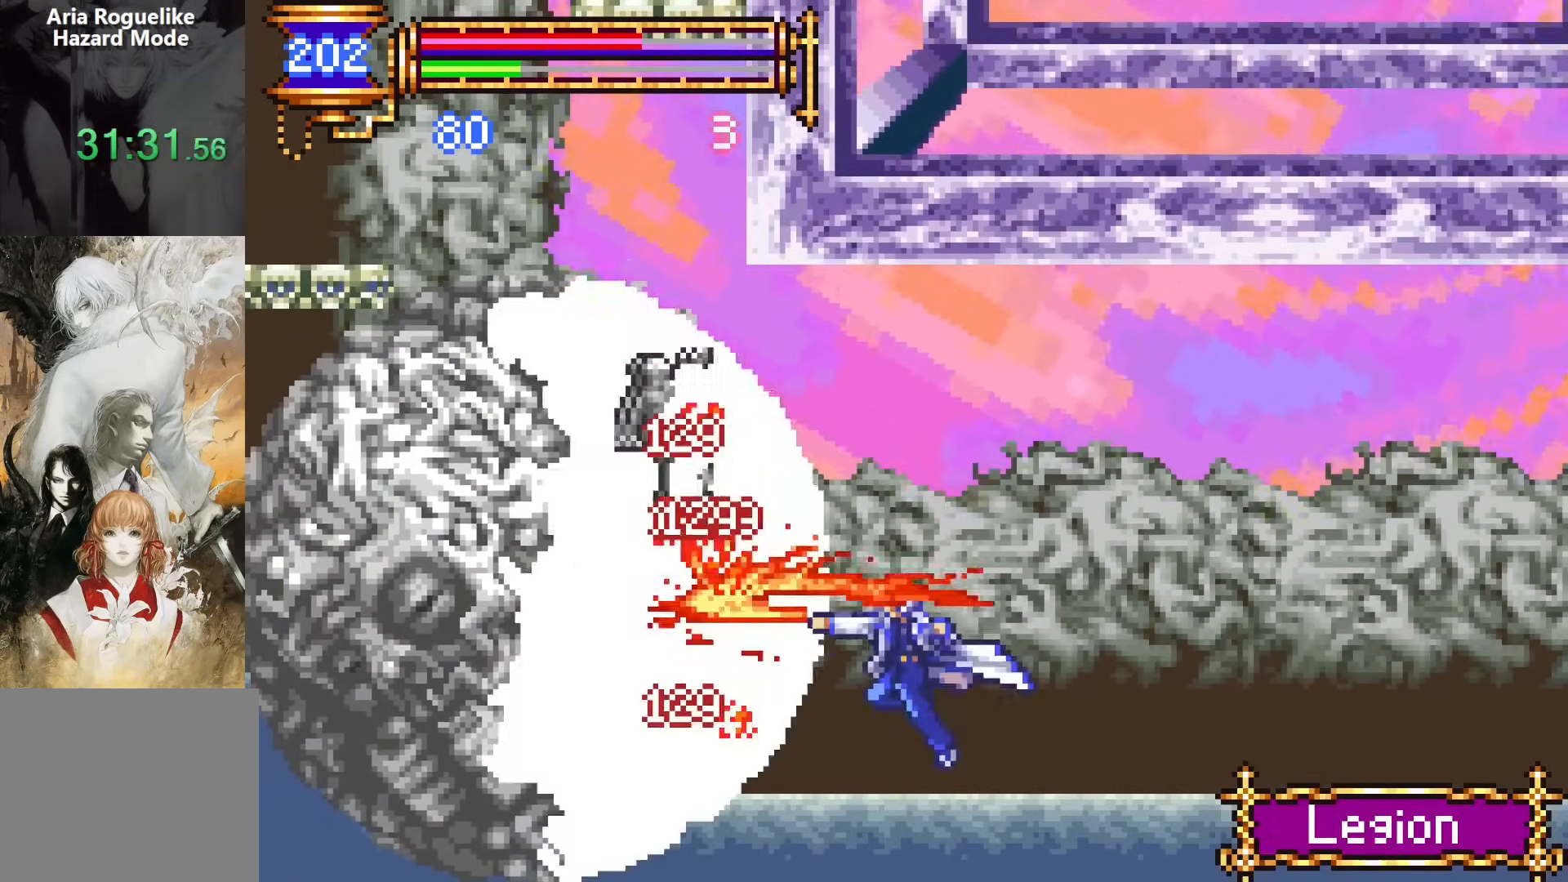
Gameplay with a controller (PlayStation layout); each line is a JSON object with the inputs held at the frame after it. "events" lists button and stick changes between this image and that frame as [ms after this image, input, new state], when the widget could be followed in between. Not read: L1 L3 R1 R3 left_stick right_stick.
{"buttons": [], "events": [[83, "CROSS", "down"], [100, "SQUARE", "down"], [200, "CROSS", "up"], [200, "DPAD_RIGHT", "down"], [233, "SQUARE", "up"], [433, "DPAD_RIGHT", "up"]]}
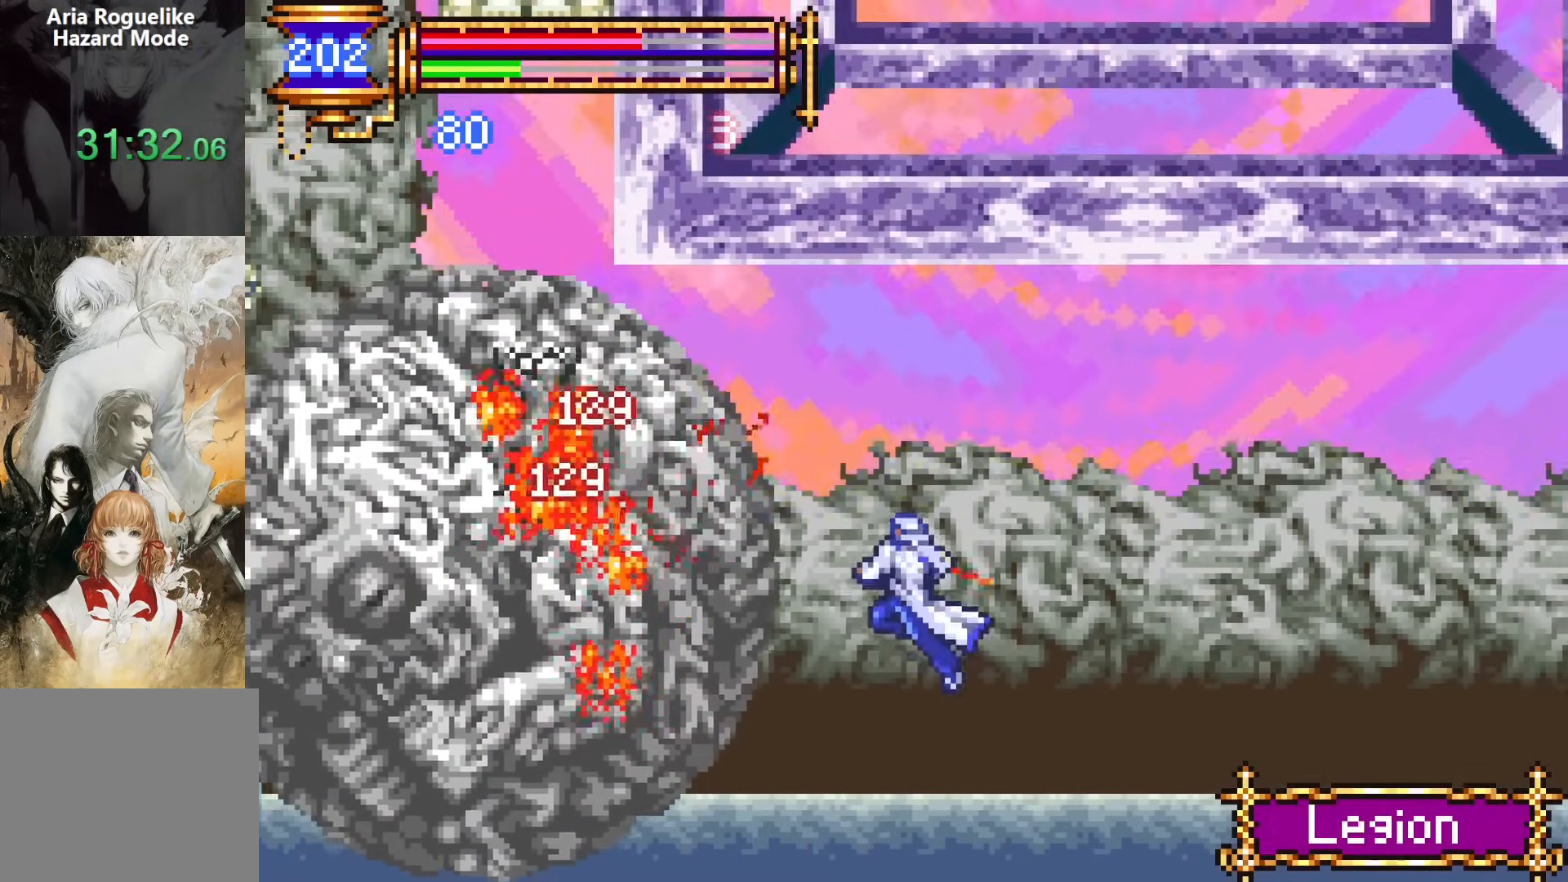
{"buttons": [], "events": [[83, "DPAD_LEFT", "down"], [100, "CROSS", "down"], [133, "SQUARE", "down"], [150, "DPAD_LEFT", "up"], [167, "CROSS", "up"], [183, "SQUARE", "up"], [200, "DPAD_RIGHT", "down"], [300, "START", "down"], [450, "DPAD_RIGHT", "up"], [450, "START", "up"]]}
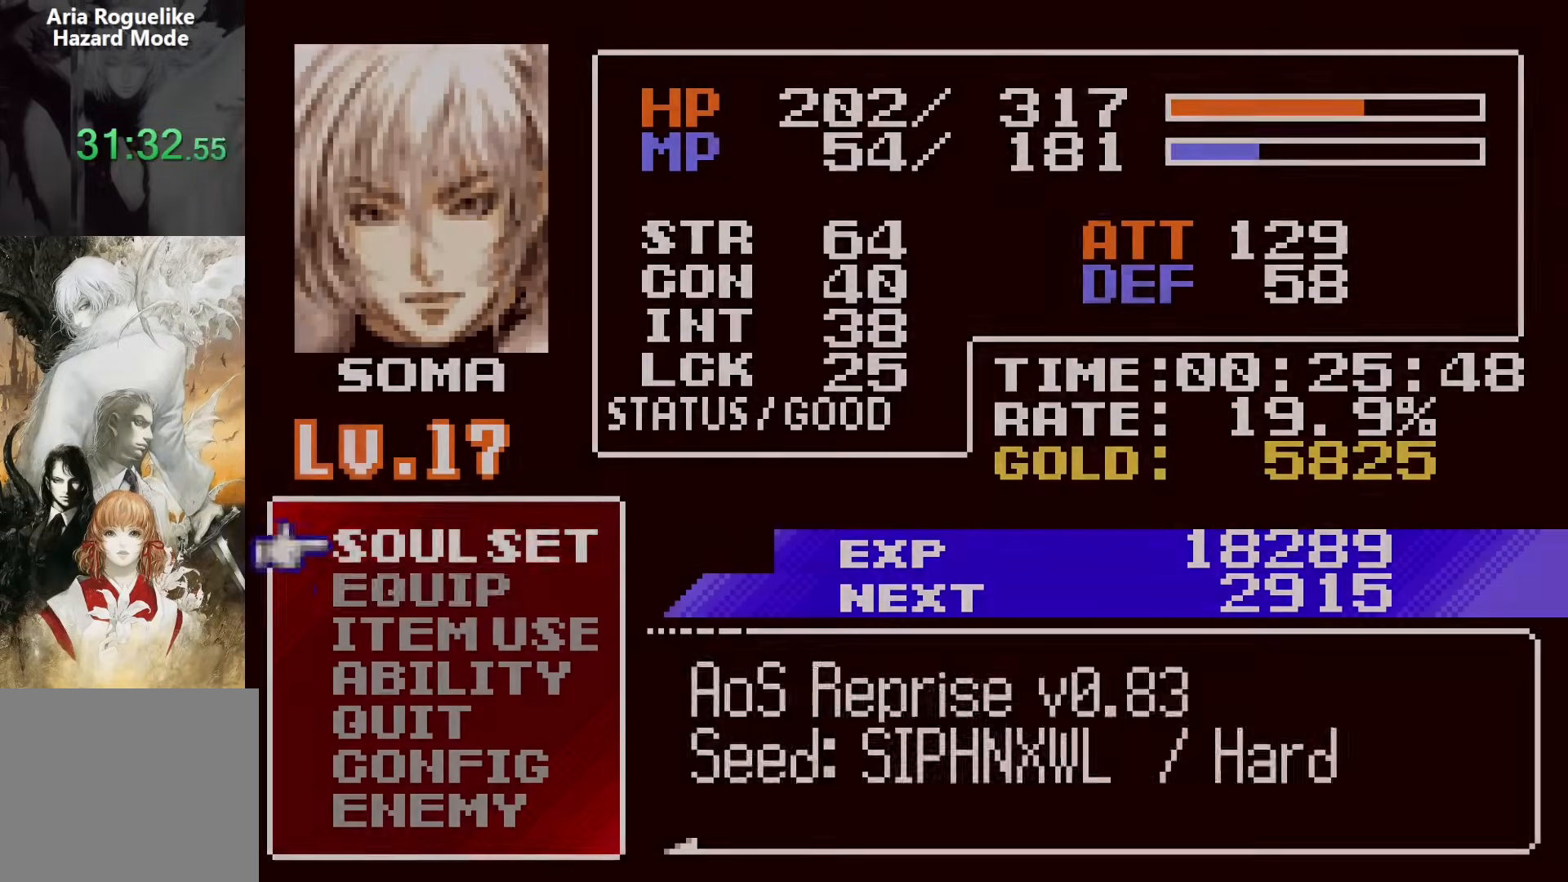
{"buttons": [], "events": [[100, "DPAD_DOWN", "down"], [133, "DPAD_DOWN", "up"], [300, "DPAD_UP", "down"], [367, "CROSS", "down"], [383, "DPAD_UP", "up"], [483, "CROSS", "up"]]}
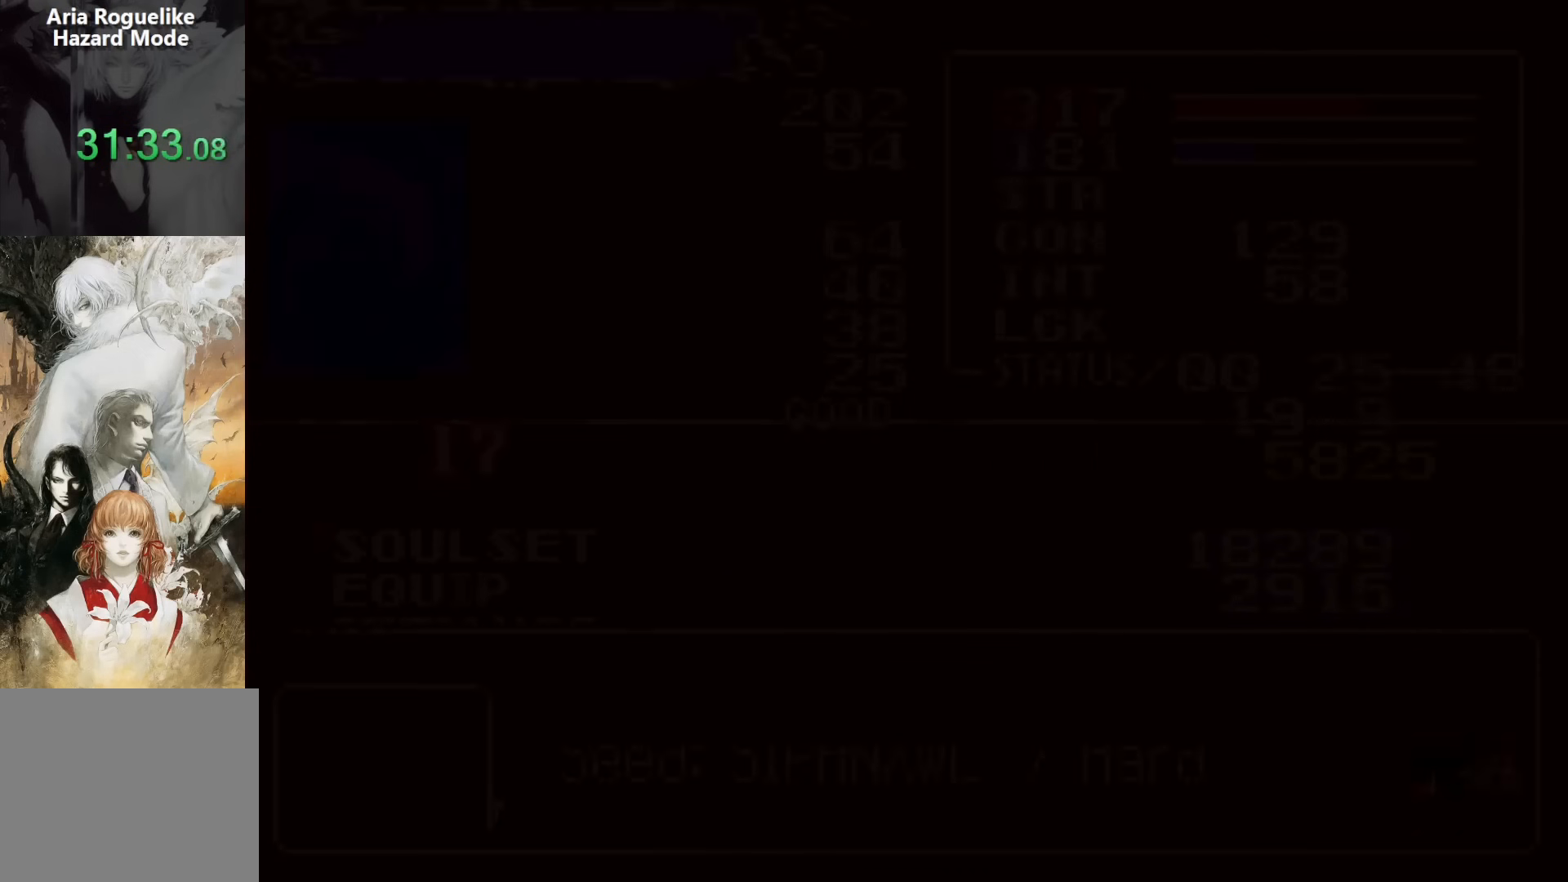
{"buttons": ["DPAD_RIGHT"], "events": [[233, "DPAD_DOWN", "down"], [283, "CROSS", "down"], [350, "DPAD_DOWN", "up"], [367, "CROSS", "up"], [467, "DPAD_RIGHT", "down"]]}
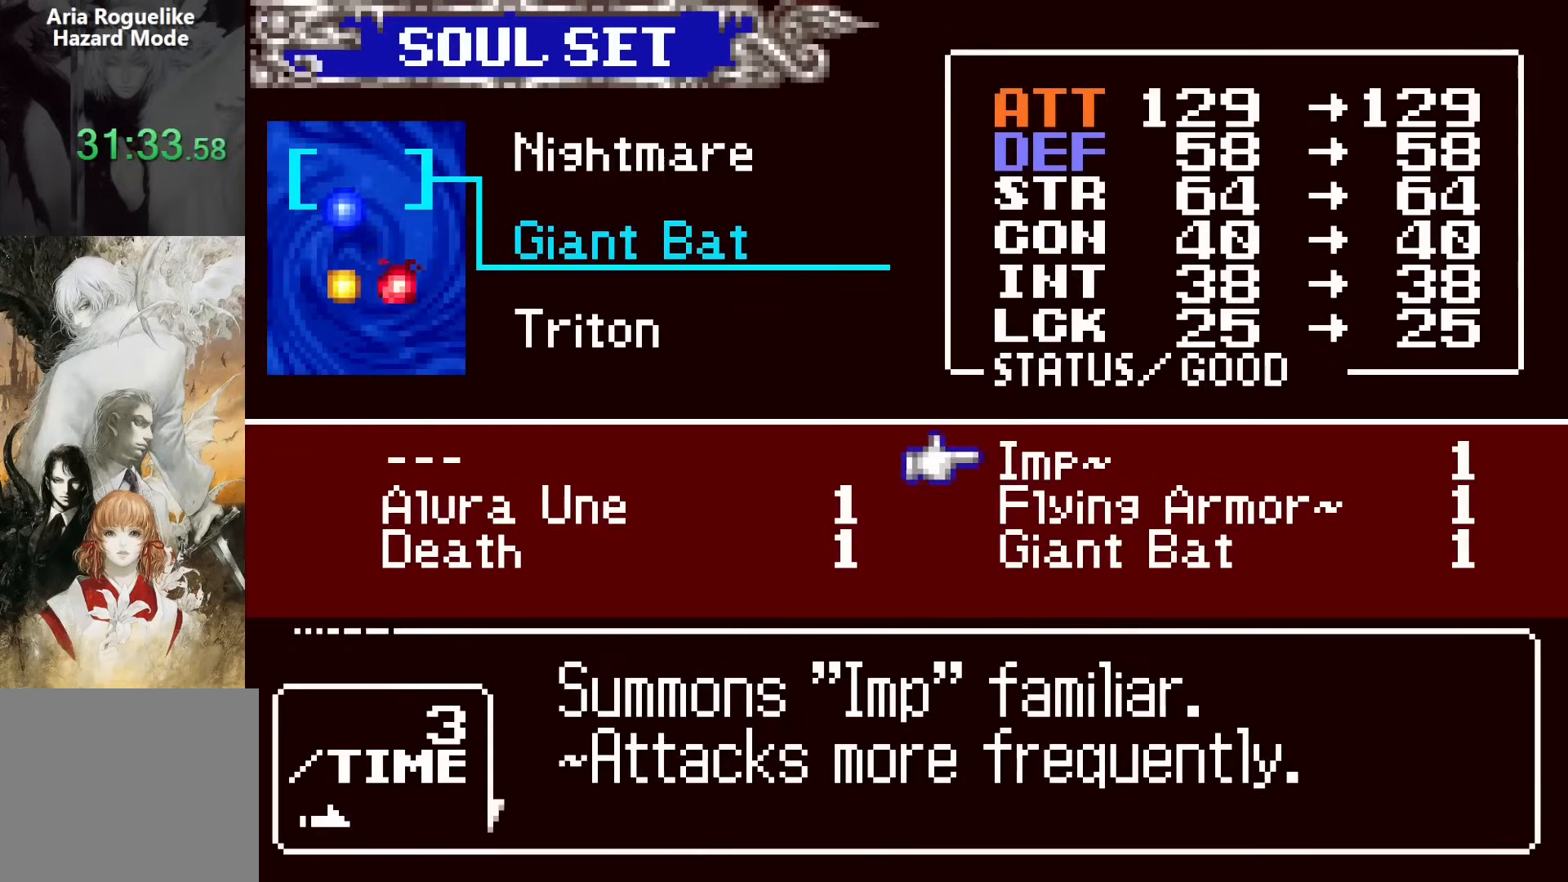
{"buttons": [], "events": [[33, "DPAD_RIGHT", "up"], [283, "DPAD_DOWN", "down"], [400, "DPAD_DOWN", "up"]]}
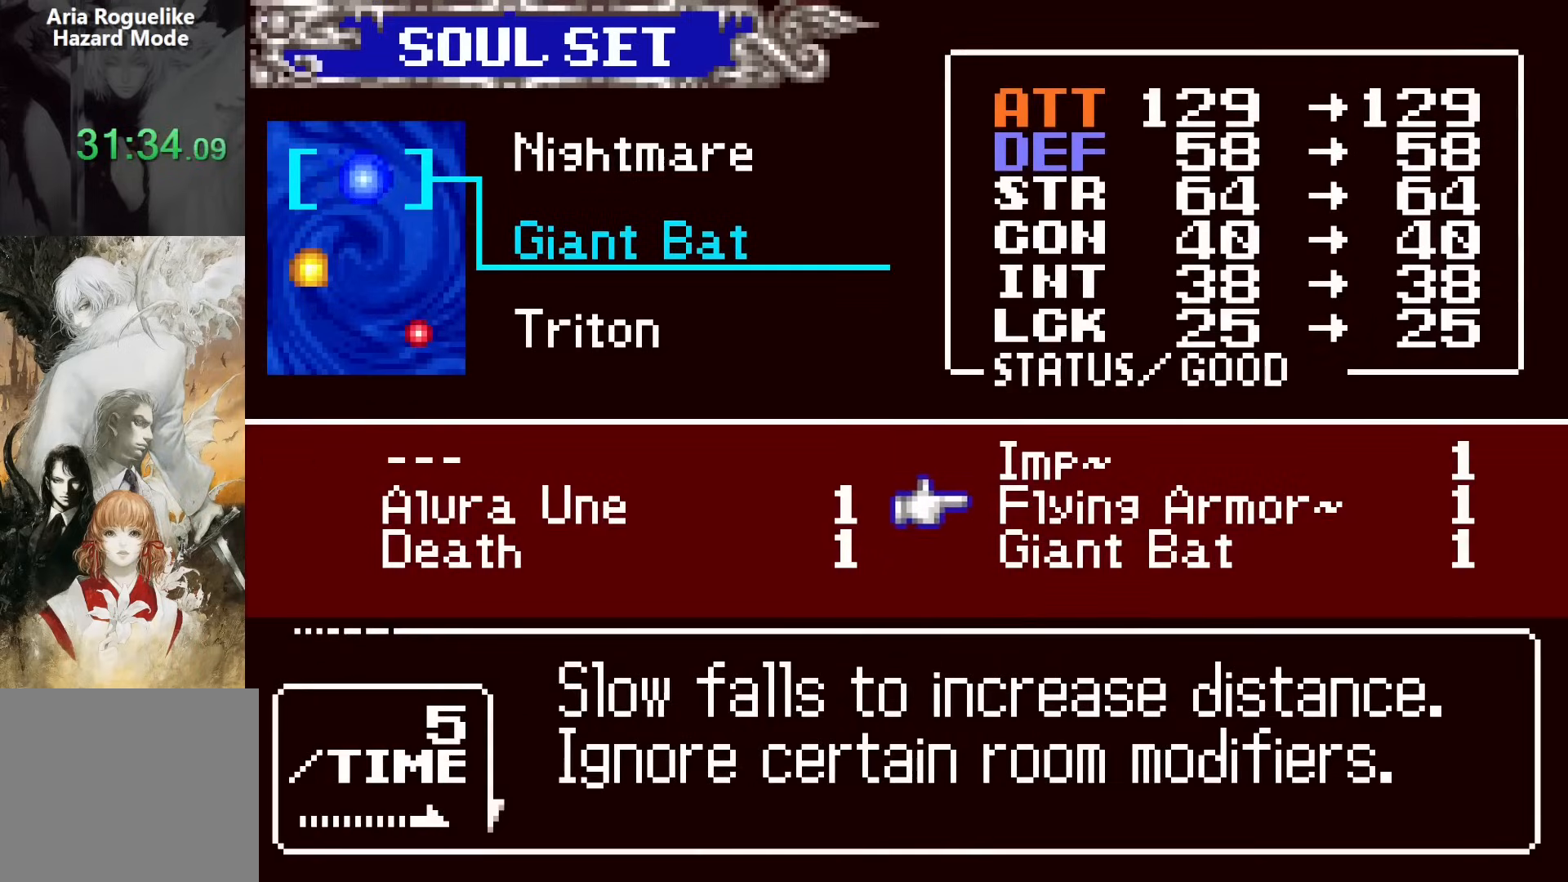
{"buttons": ["DPAD_LEFT"], "events": [[167, "DPAD_DOWN", "down"], [200, "DPAD_DOWN", "up"], [467, "DPAD_LEFT", "down"]]}
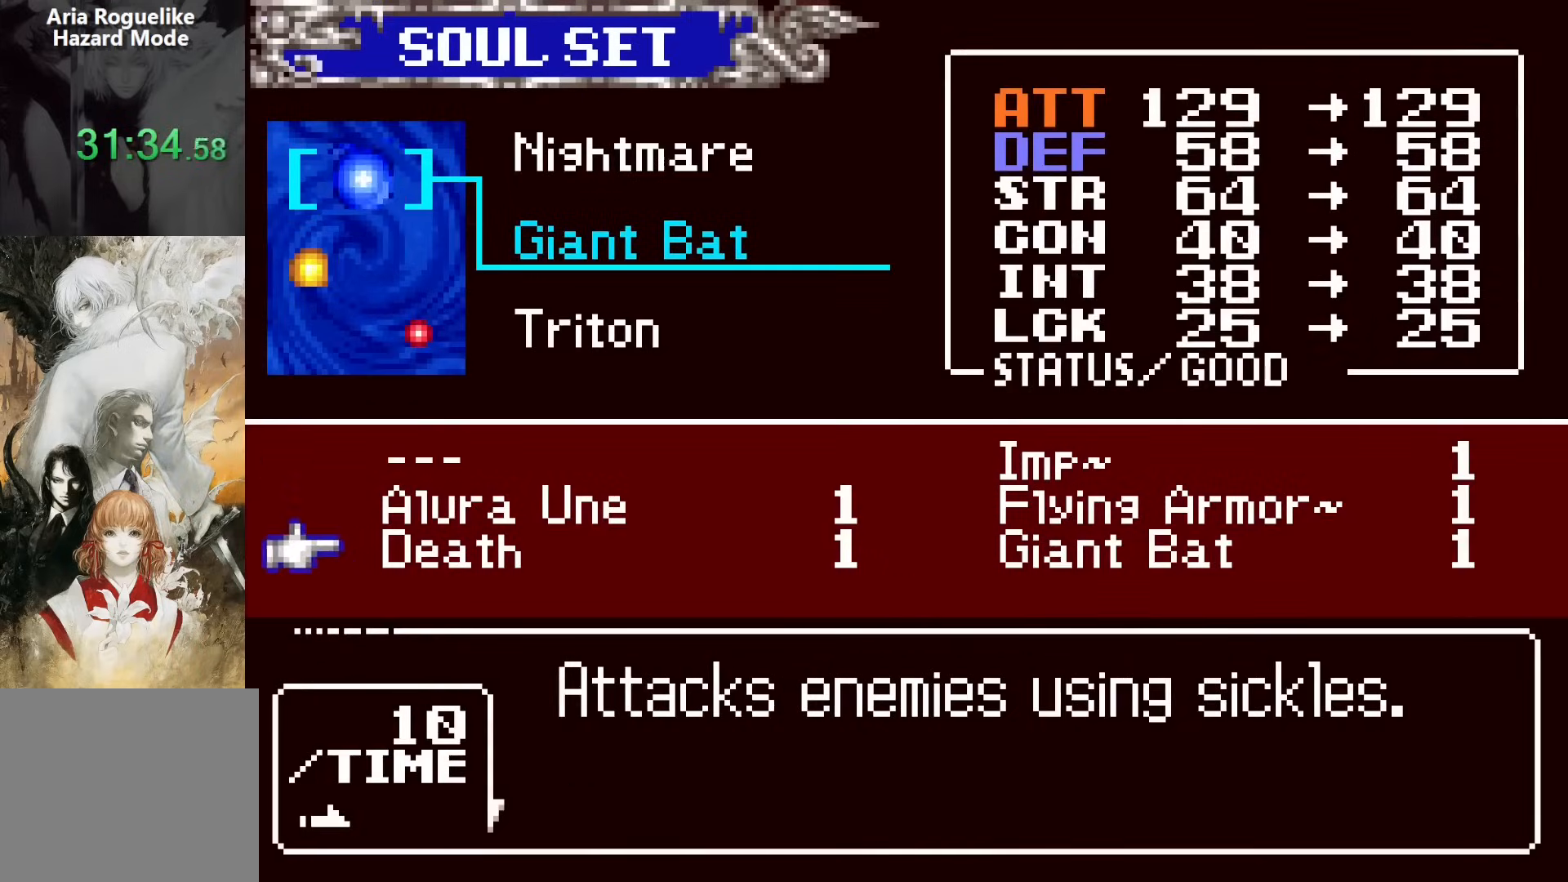
{"buttons": ["DPAD_DOWN"], "events": [[50, "DPAD_LEFT", "up"], [283, "CROSS", "down"], [350, "CROSS", "up"], [467, "DPAD_DOWN", "down"]]}
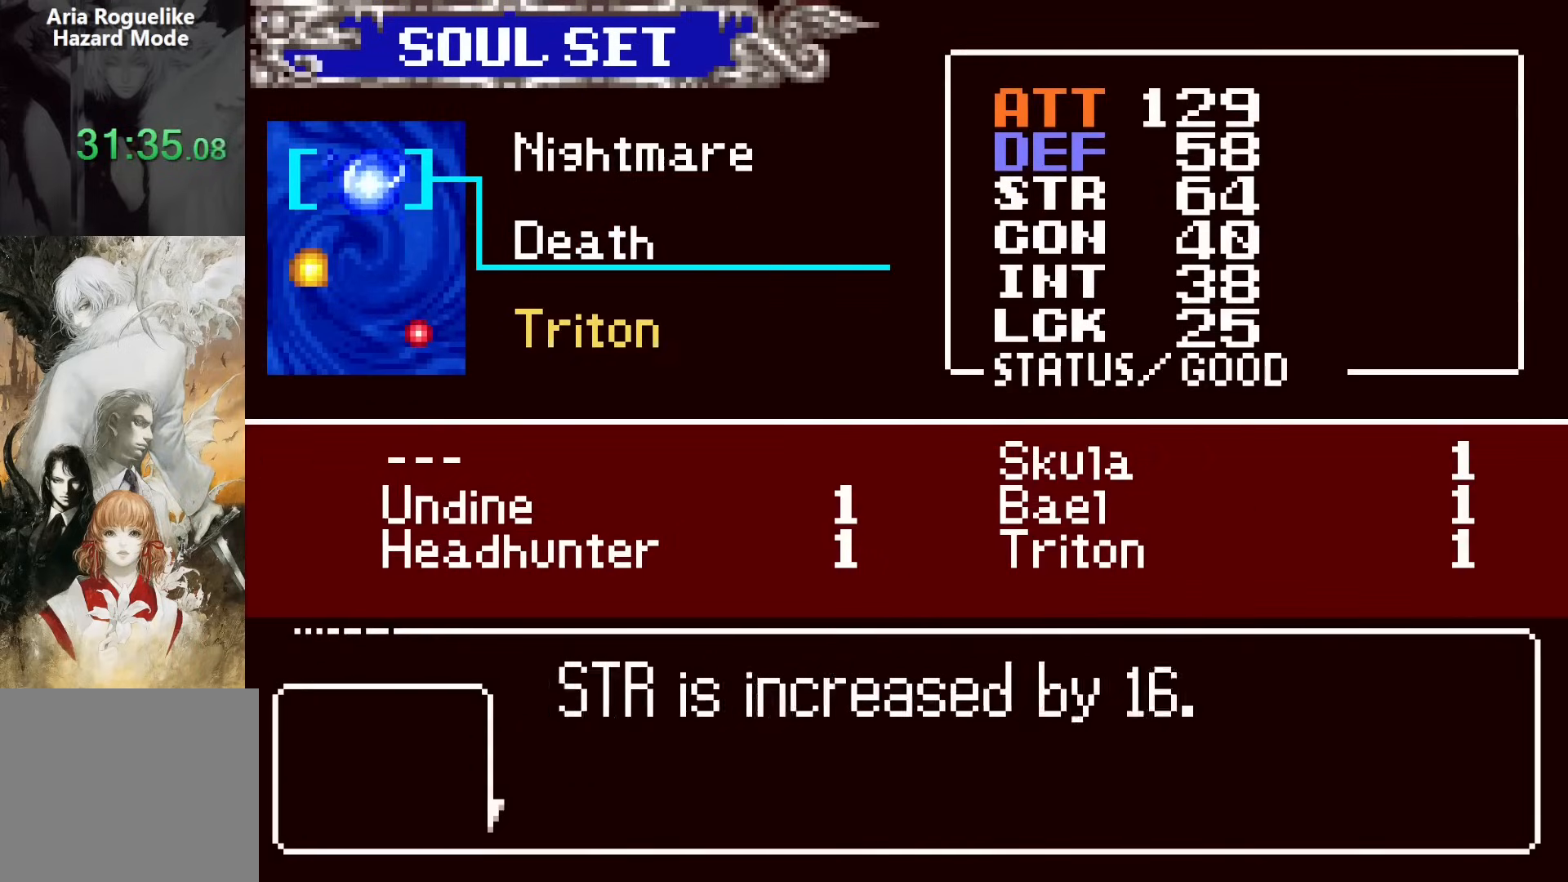
{"buttons": [], "events": [[50, "CROSS", "down"], [100, "DPAD_DOWN", "up"], [117, "CROSS", "up"], [350, "DPAD_RIGHT", "down"], [400, "DPAD_RIGHT", "up"]]}
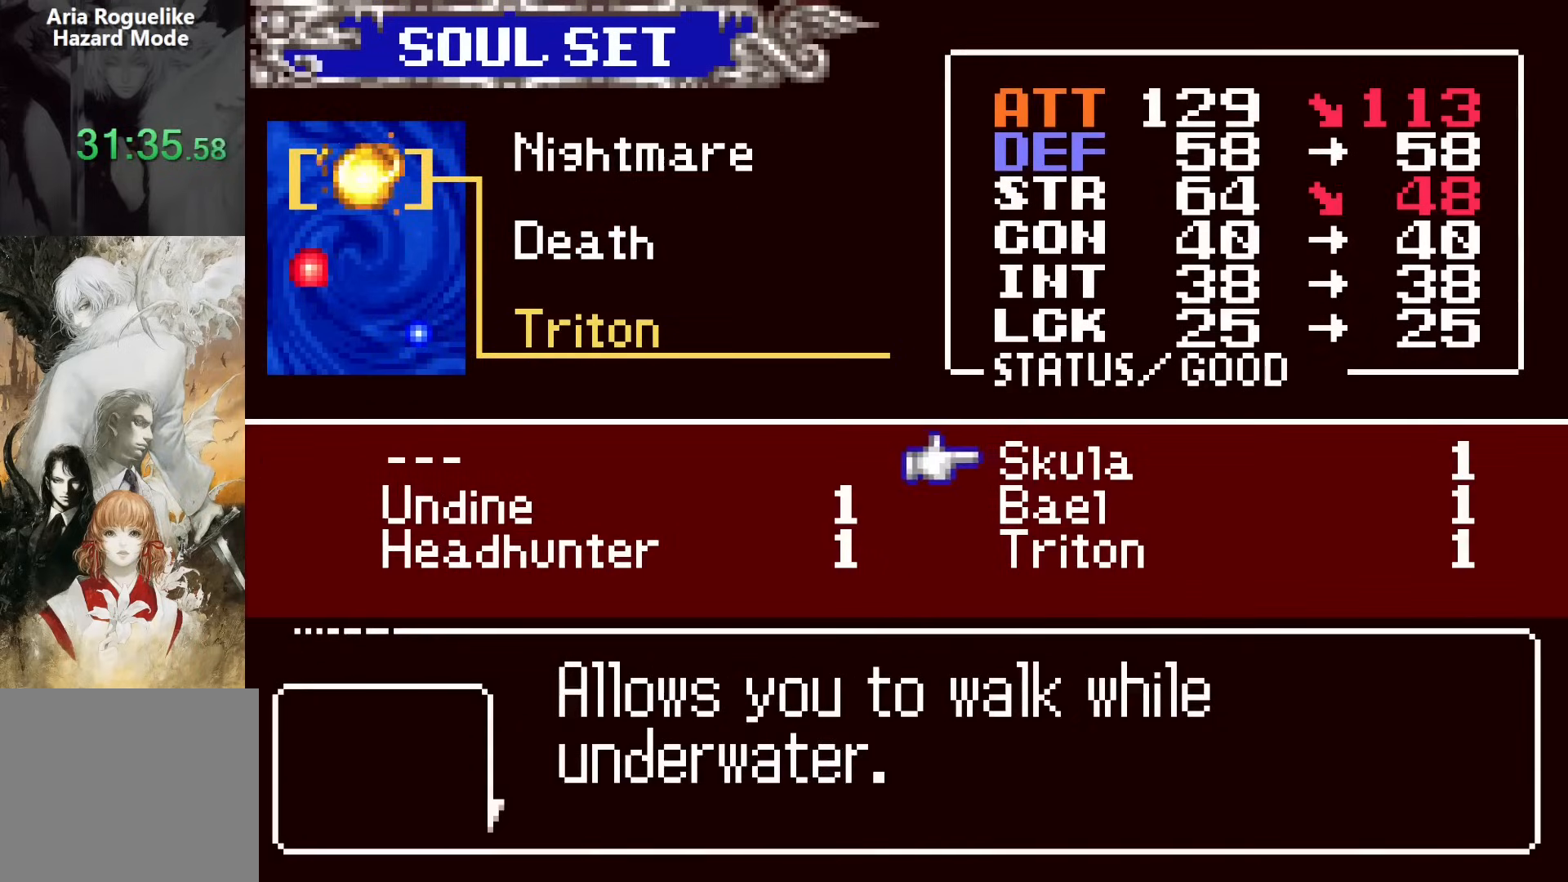
{"buttons": [], "events": [[67, "DPAD_DOWN", "down"], [100, "DPAD_DOWN", "up"]]}
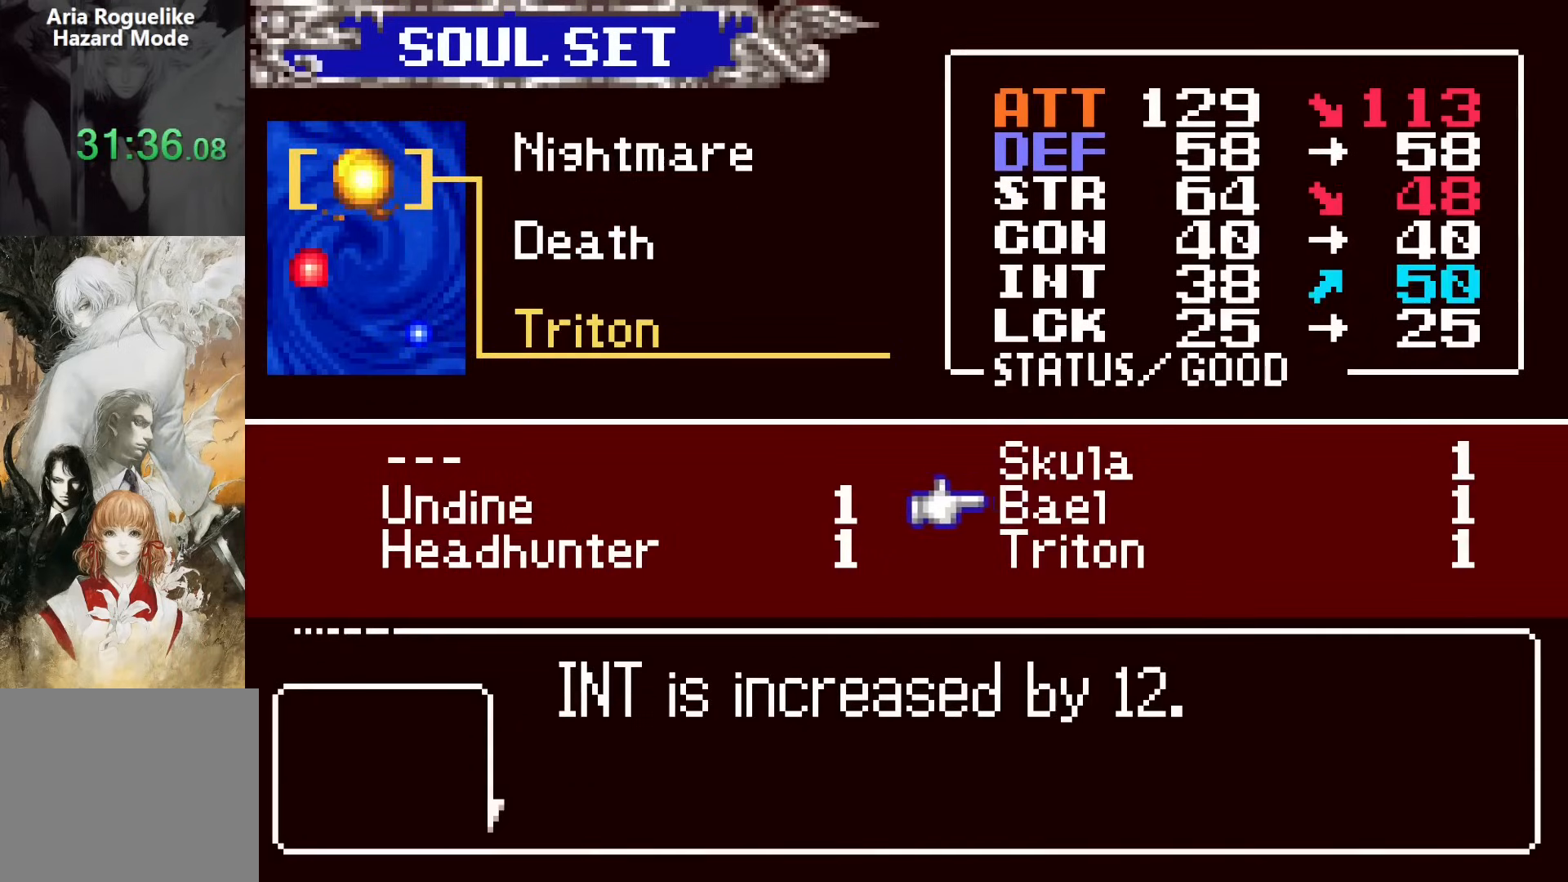
{"buttons": ["SQUARE"], "events": [[17, "CROSS", "down"], [50, "SQUARE", "down"], [100, "CROSS", "up"], [167, "SQUARE", "up"], [450, "SQUARE", "down"]]}
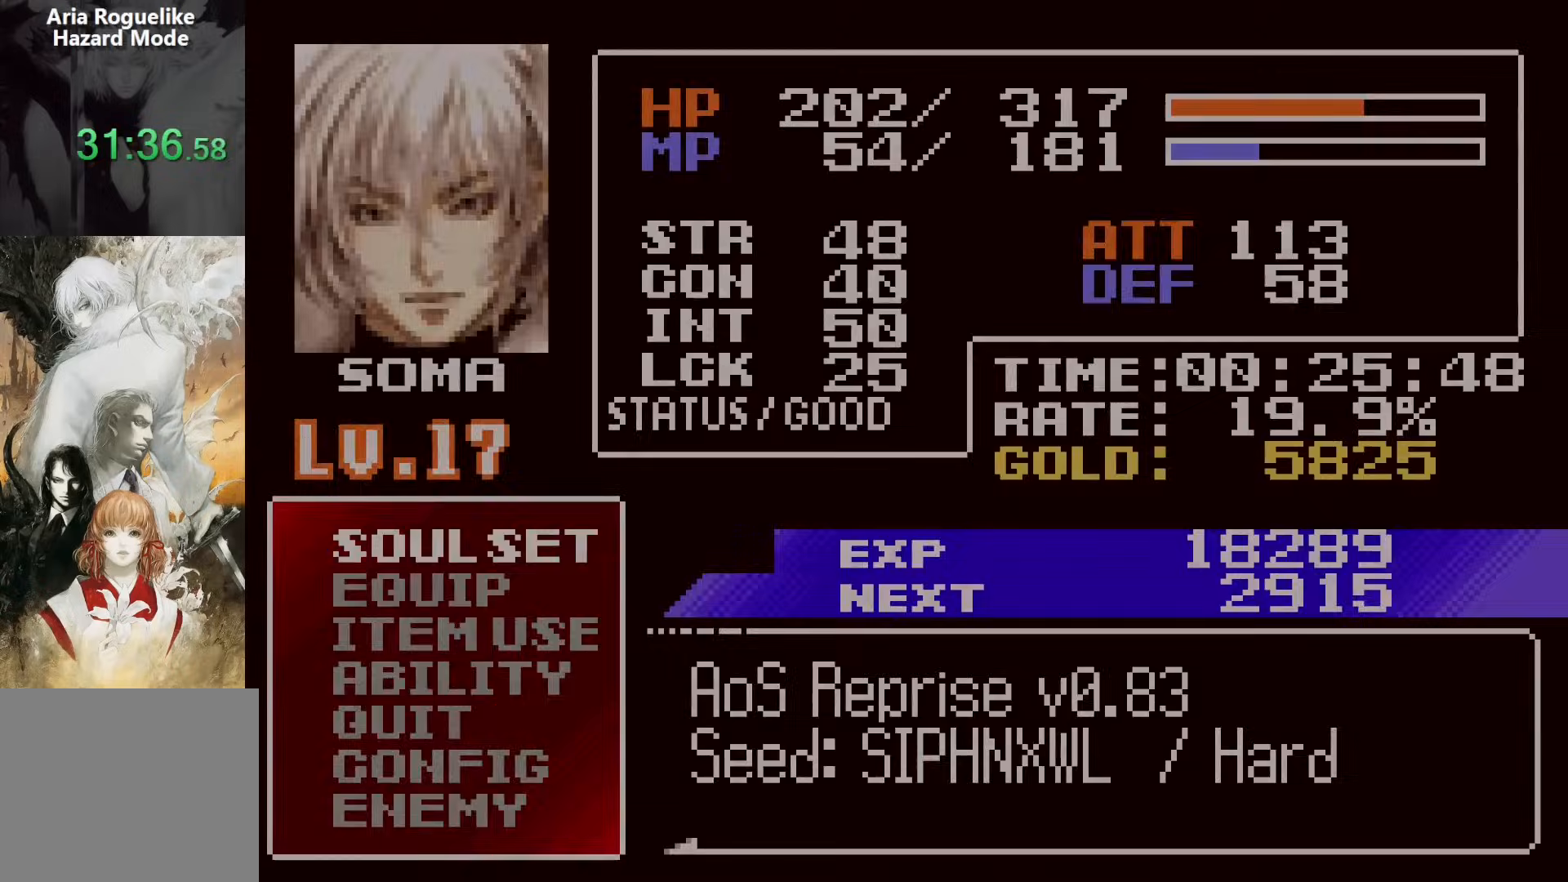
{"buttons": ["DPAD_RIGHT"]}
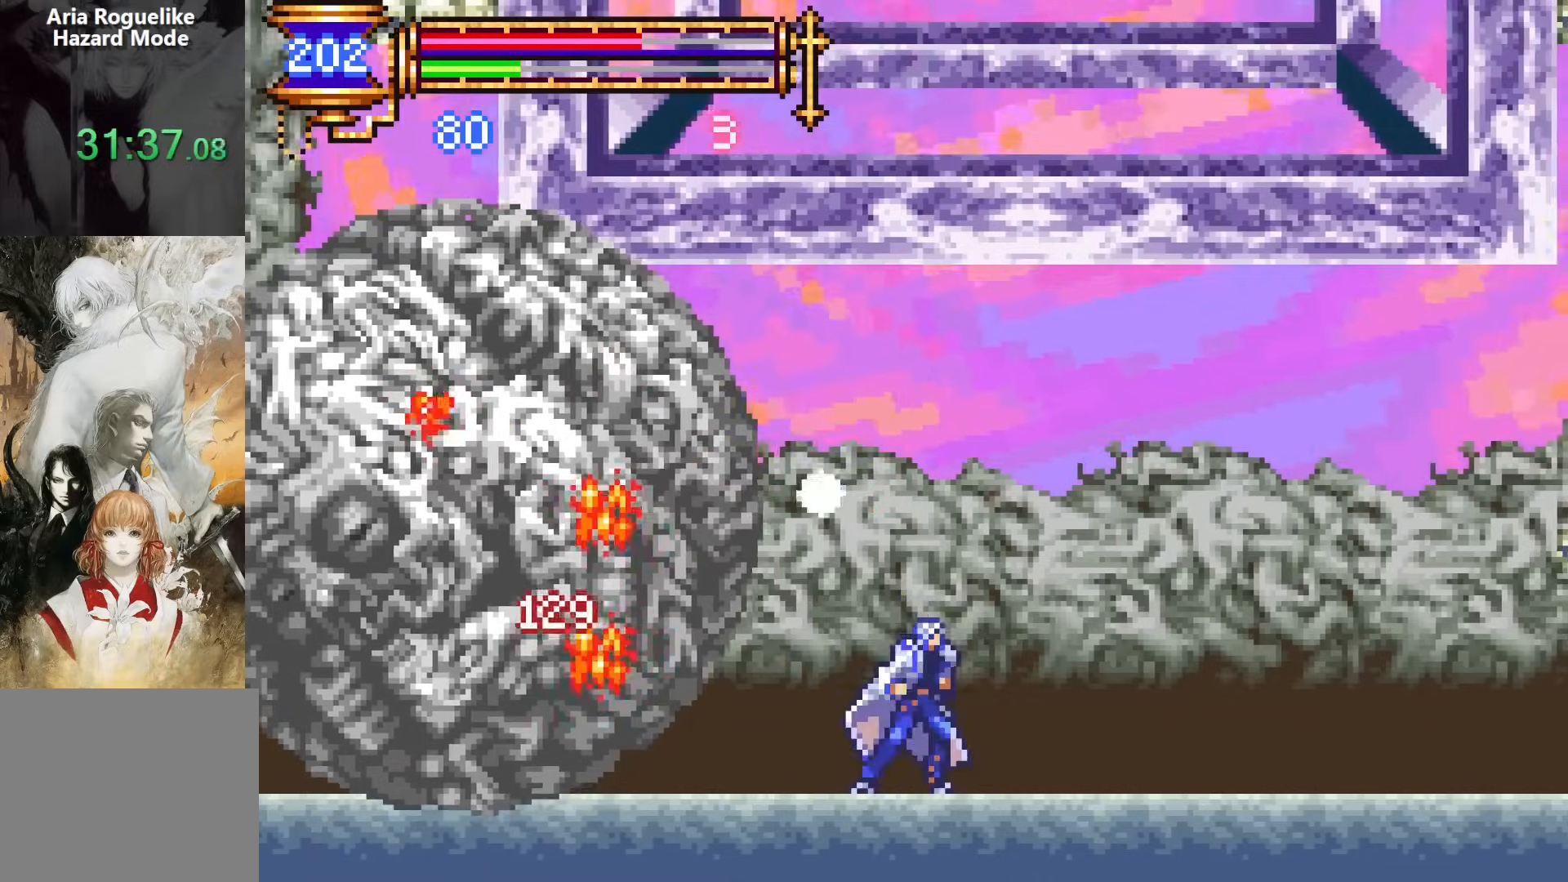
{"buttons": ["DPAD_RIGHT"], "events": [[50, "DPAD_RIGHT", "up"], [83, "DPAD_LEFT", "down"], [100, "CROSS", "down"], [117, "SQUARE", "down"], [167, "DPAD_LEFT", "up"], [250, "DPAD_RIGHT", "down"], [333, "CROSS", "up"], [417, "SQUARE", "up"]]}
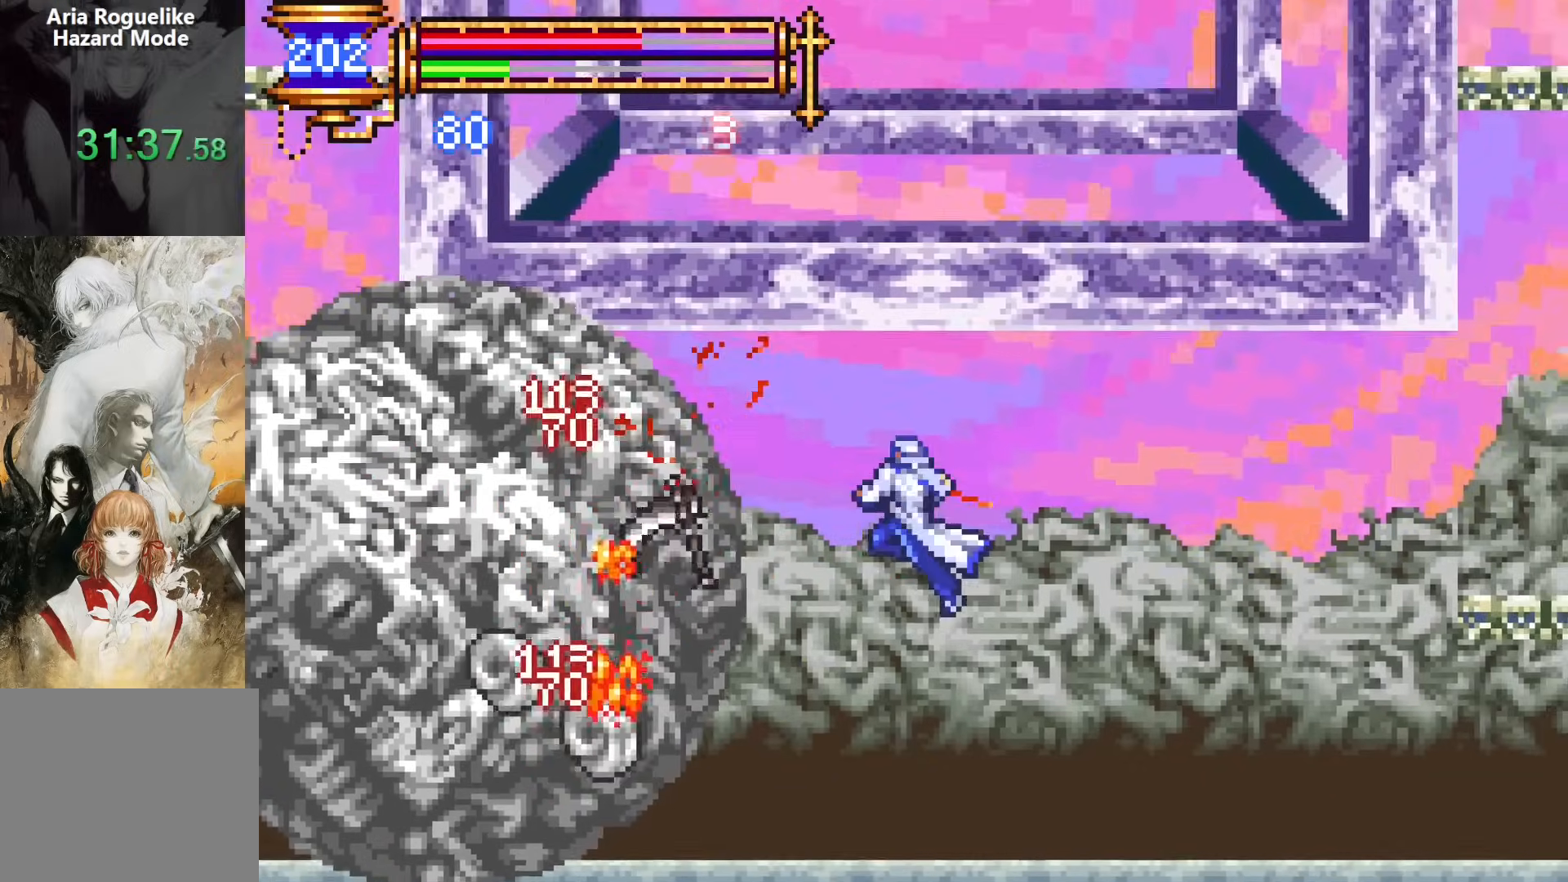
{"buttons": ["CROSS", "SQUARE", "DPAD_RIGHT"], "events": [[33, "DPAD_RIGHT", "up"], [100, "DPAD_LEFT", "down"], [133, "SQUARE", "down"], [167, "DPAD_LEFT", "up"], [217, "SQUARE", "up"], [383, "CROSS", "down"], [417, "SQUARE", "down"], [483, "DPAD_RIGHT", "down"]]}
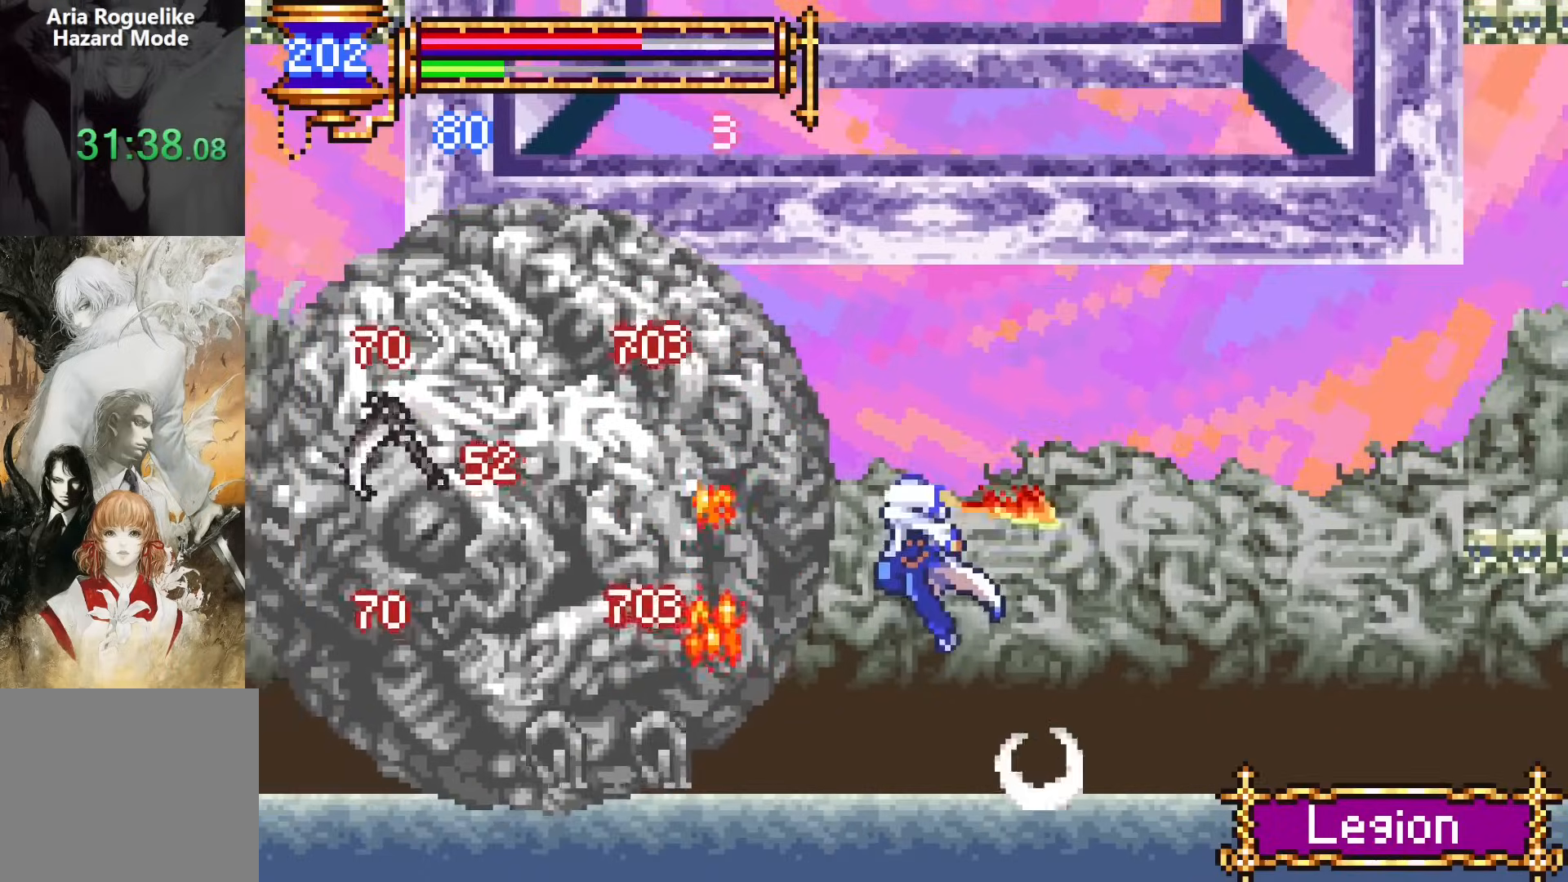
{"buttons": [], "events": [[133, "CROSS", "up"], [200, "SQUARE", "up"], [283, "DPAD_RIGHT", "up"], [333, "DPAD_LEFT", "down"], [400, "SQUARE", "down"], [417, "DPAD_LEFT", "up"], [483, "SQUARE", "up"]]}
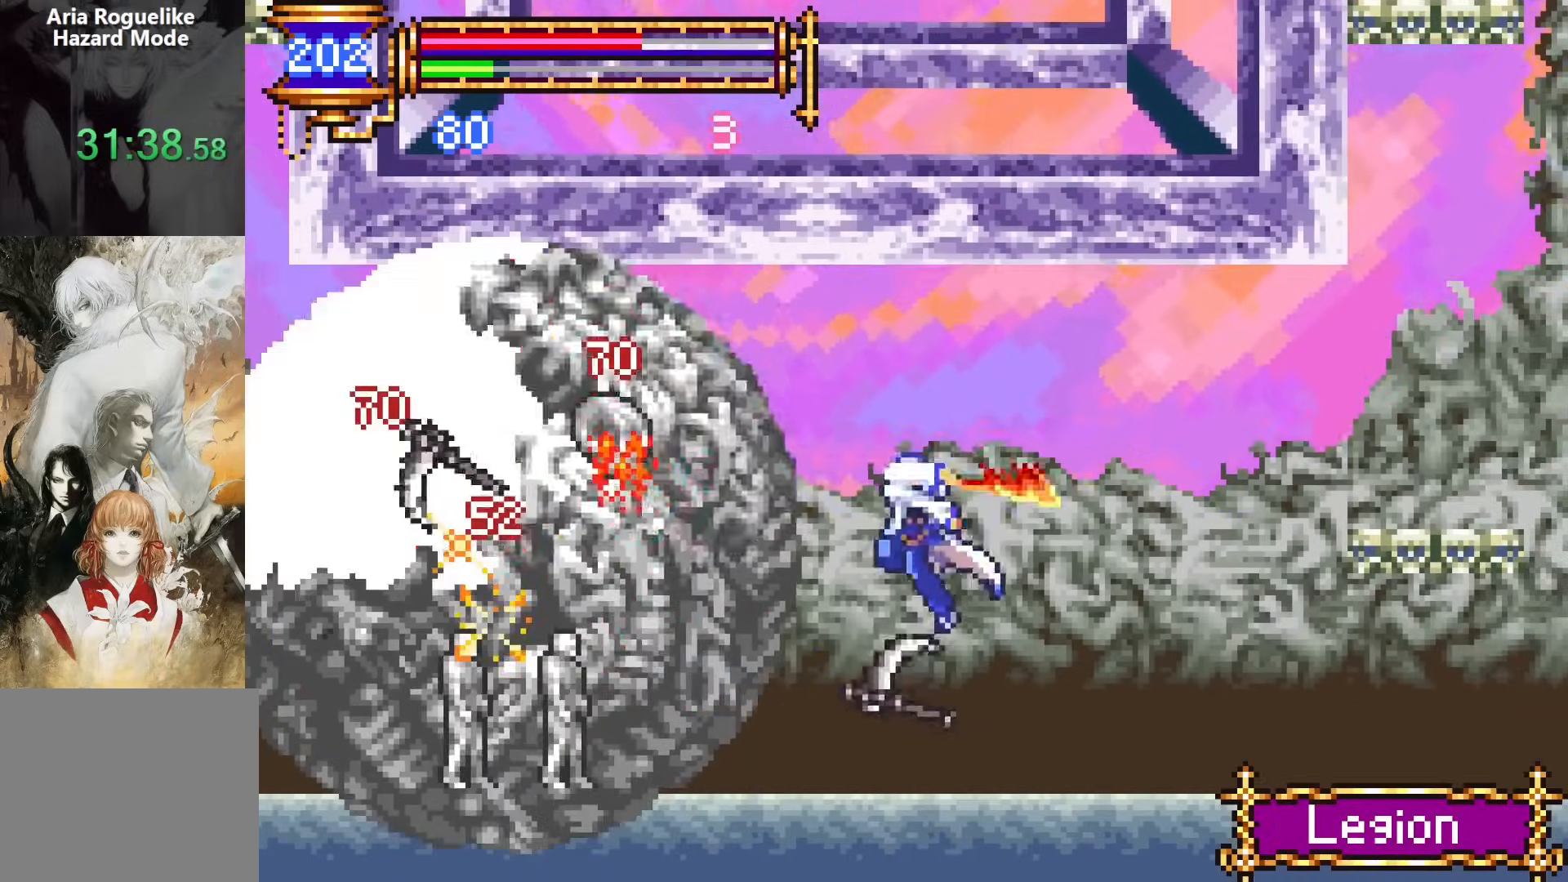
{"buttons": ["DPAD_RIGHT"], "events": [[150, "CROSS", "down"], [200, "SQUARE", "down"], [267, "DPAD_RIGHT", "down"], [450, "CROSS", "up"], [467, "SQUARE", "up"]]}
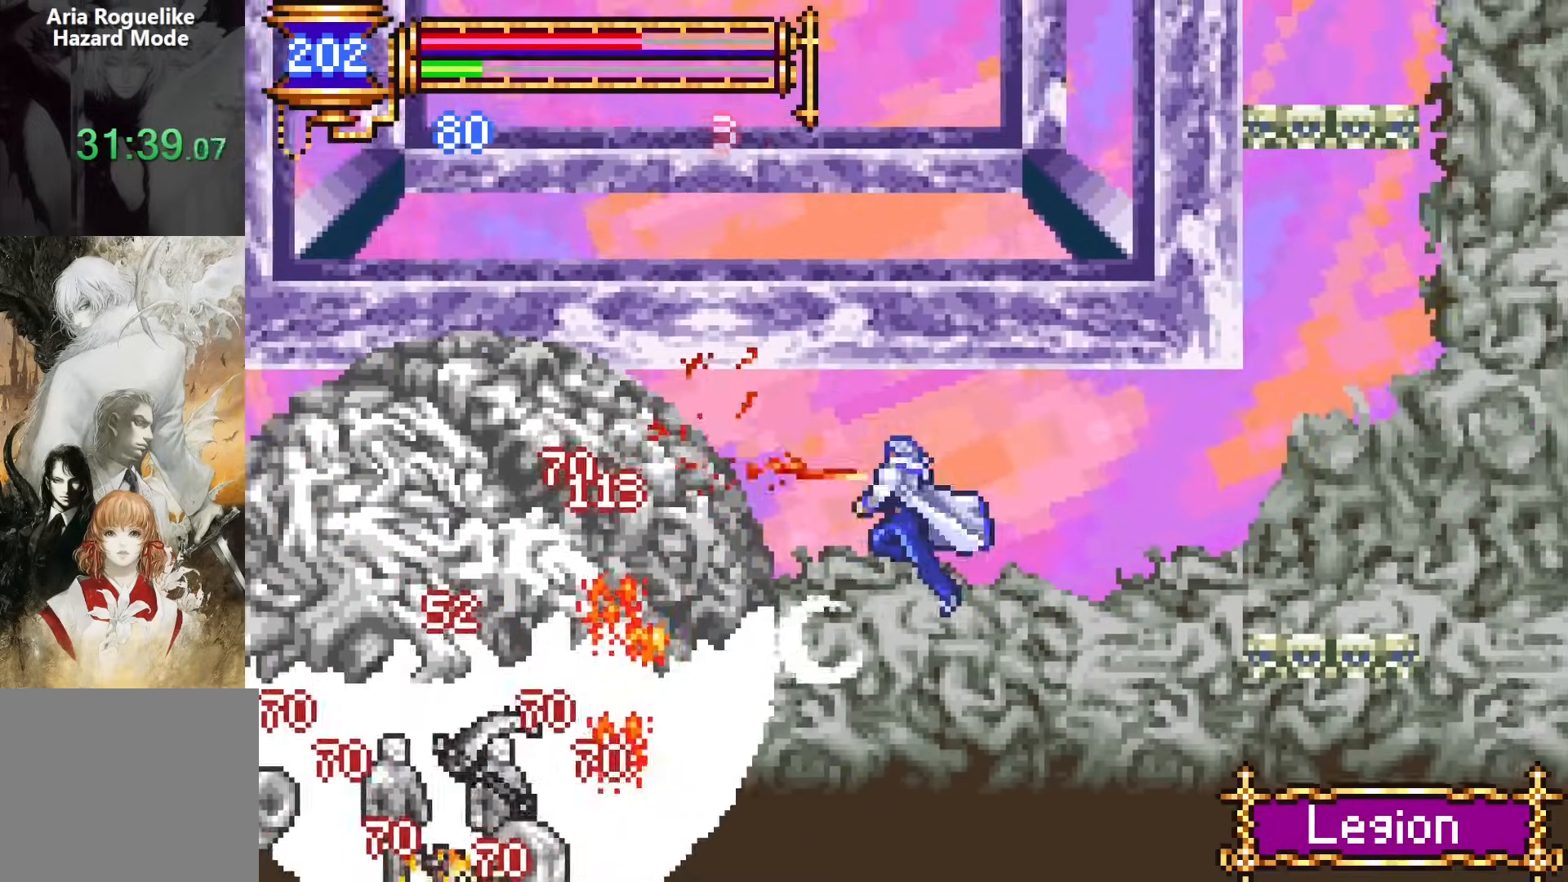
{"buttons": ["CROSS"], "events": [[133, "DPAD_RIGHT", "up"], [200, "DPAD_LEFT", "down"], [233, "SQUARE", "down"], [250, "DPAD_LEFT", "up"], [300, "SQUARE", "up"], [500, "CROSS", "down"]]}
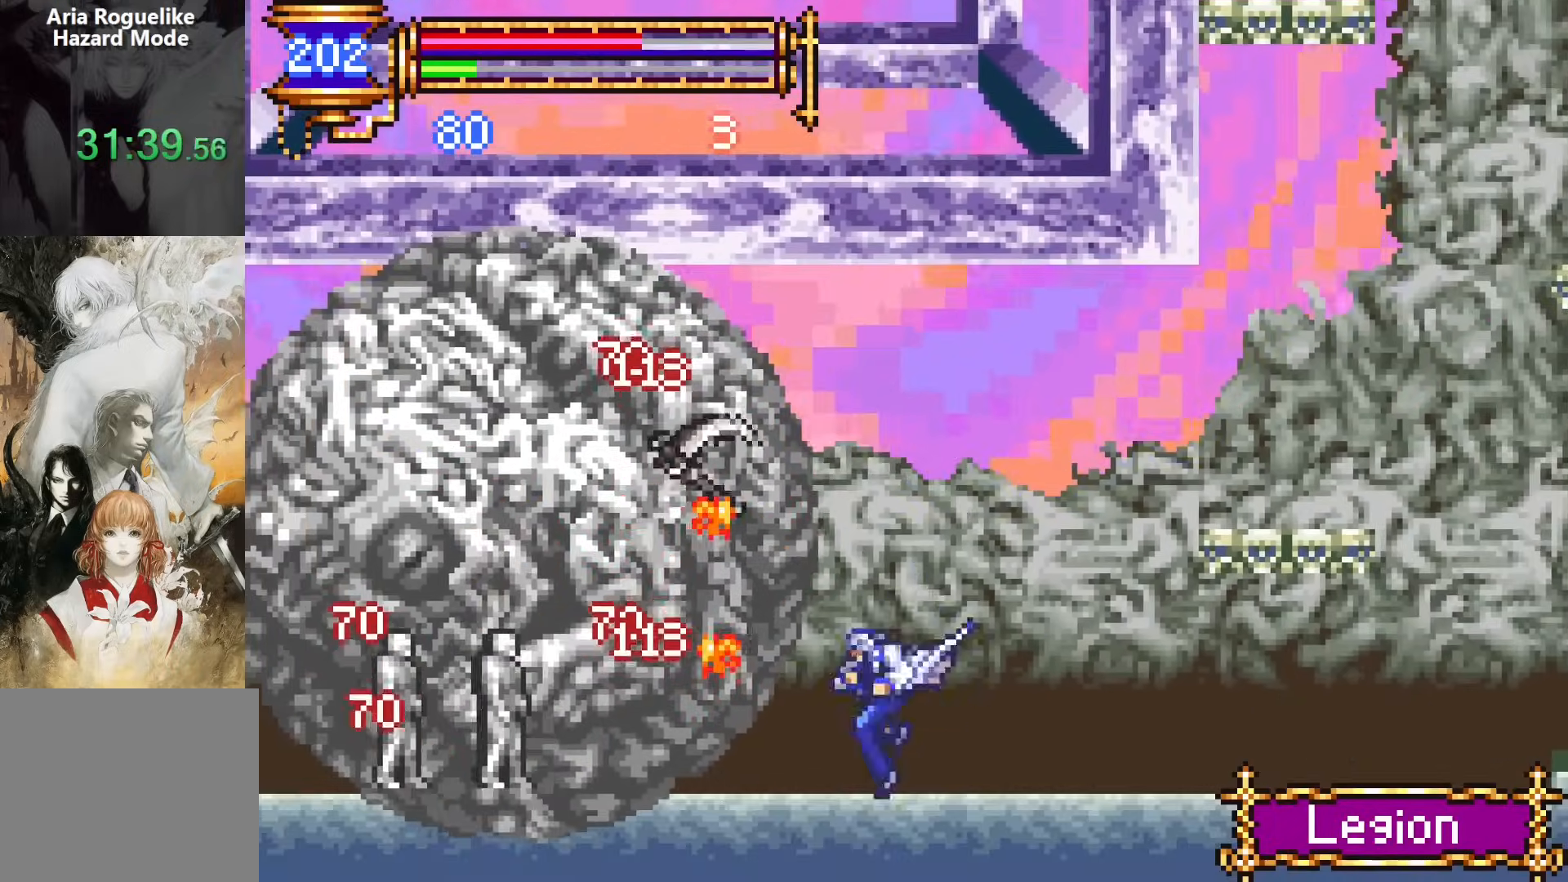
{"buttons": [], "events": [[17, "SQUARE", "down"], [100, "DPAD_RIGHT", "down"], [250, "CROSS", "up"], [333, "SQUARE", "up"], [450, "DPAD_RIGHT", "up"]]}
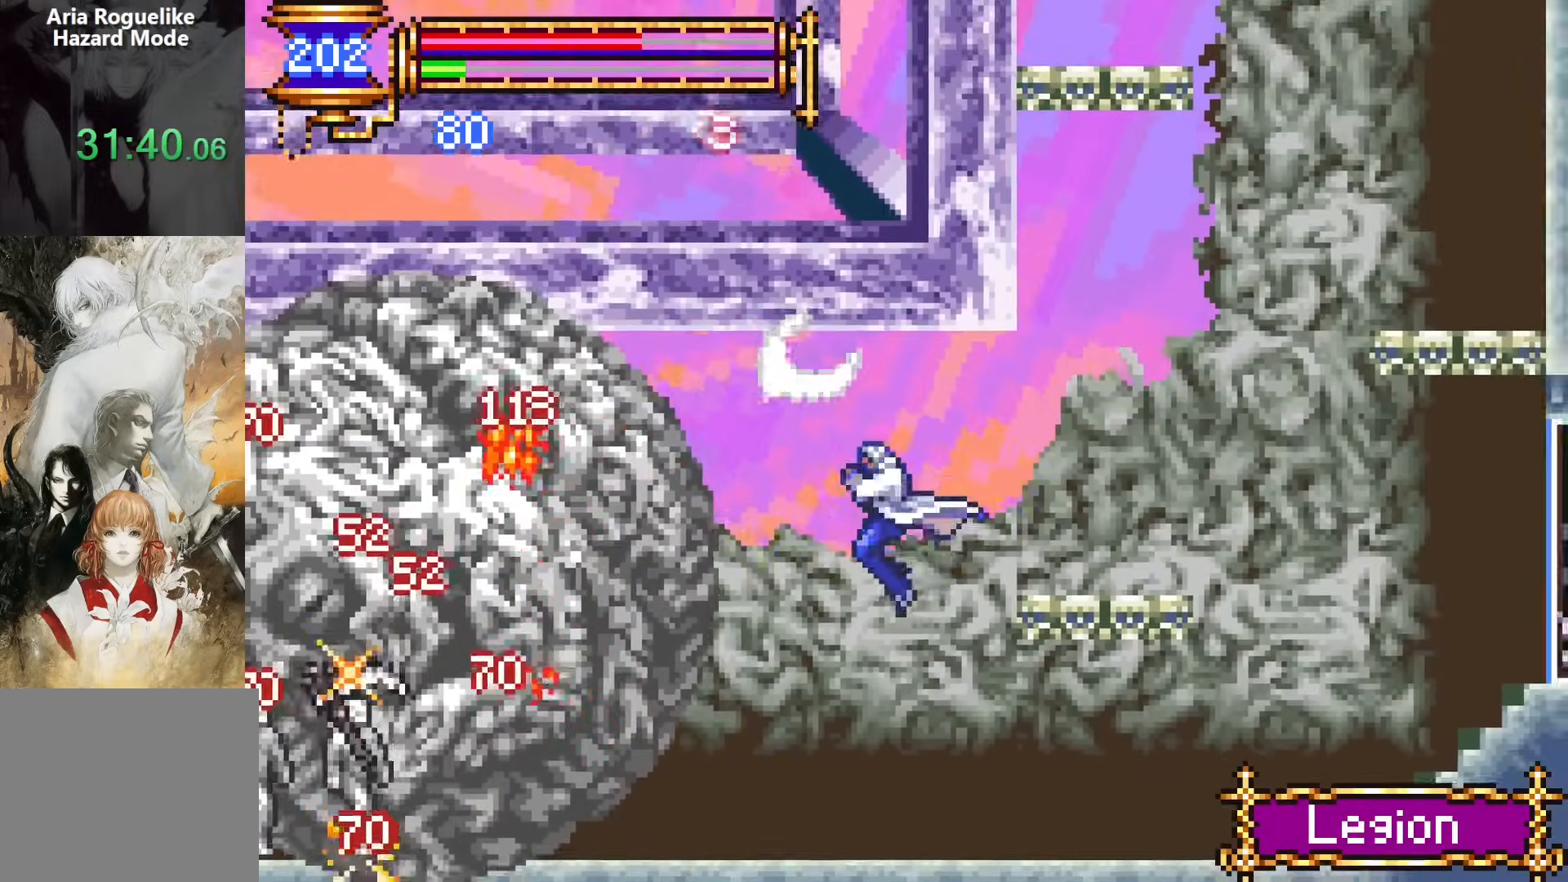
{"buttons": ["CROSS", "SQUARE"], "events": [[17, "DPAD_LEFT", "down"], [67, "SQUARE", "down"], [100, "DPAD_LEFT", "up"], [117, "SQUARE", "up"], [300, "CROSS", "down"], [333, "SQUARE", "down"]]}
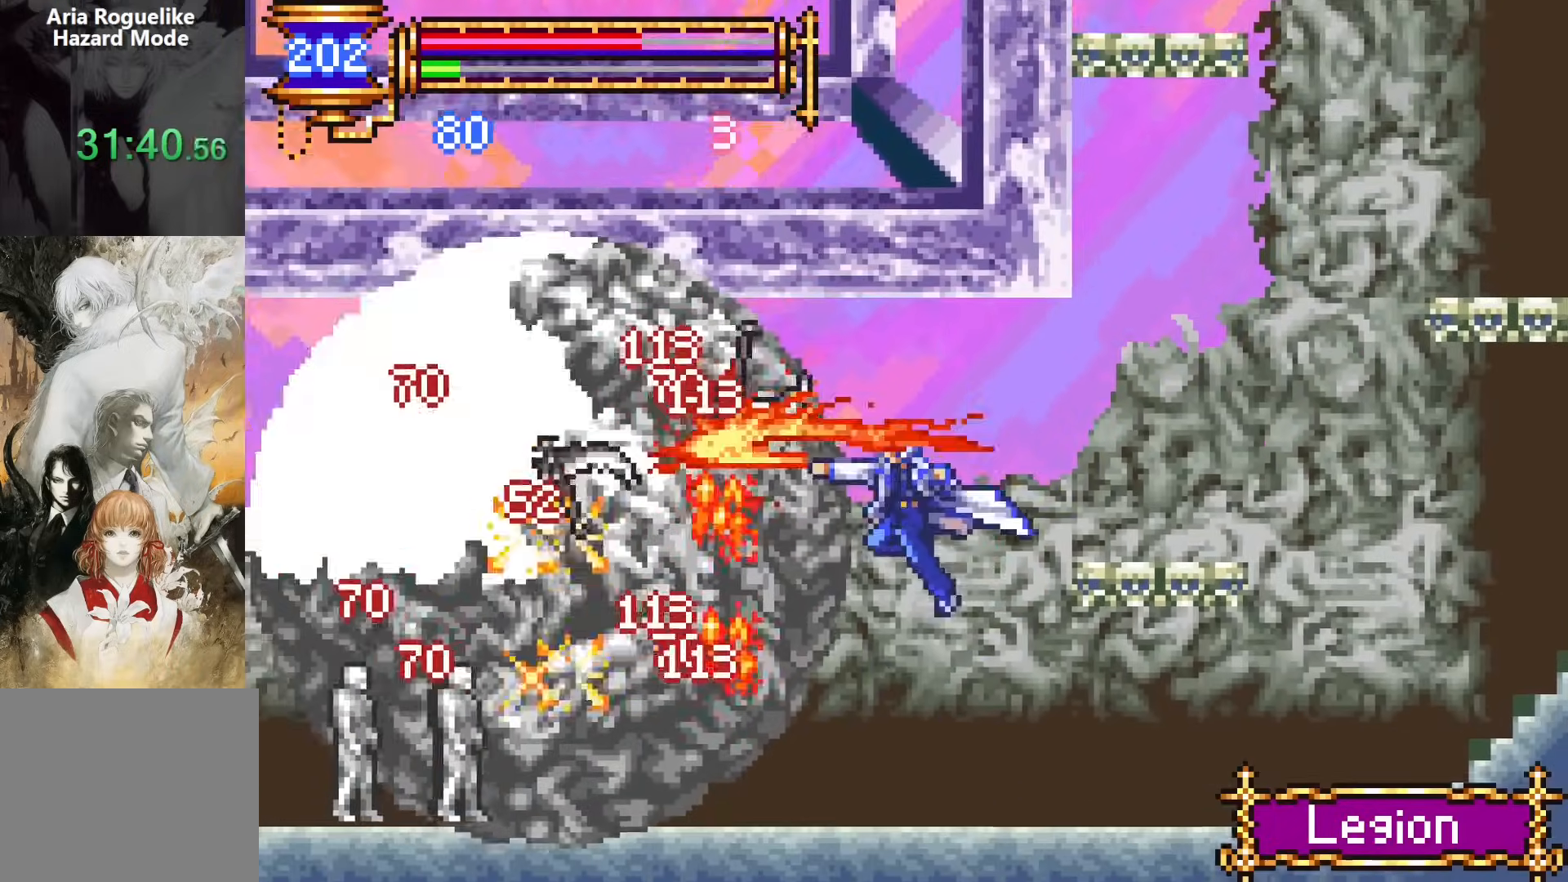
{"buttons": ["DPAD_RIGHT"], "events": [[17, "DPAD_RIGHT", "down"], [67, "CROSS", "up"], [100, "DPAD_RIGHT", "up"], [117, "SQUARE", "up"], [333, "SQUARE", "down"], [450, "DPAD_RIGHT", "down"], [450, "SQUARE", "up"]]}
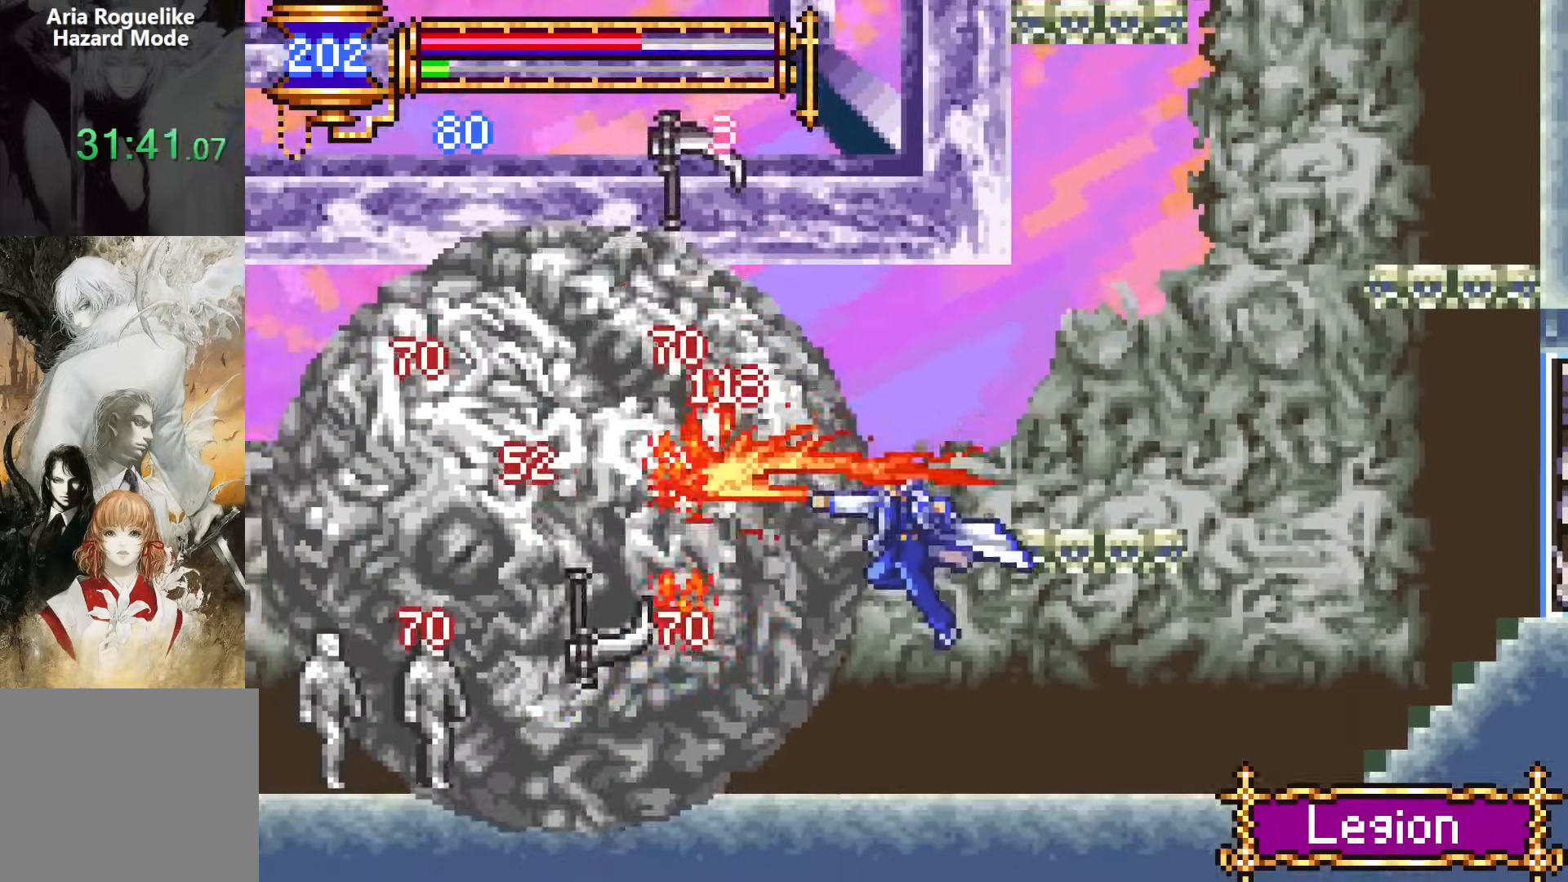
{"buttons": ["DPAD_DOWN"], "events": [[17, "START", "down"], [50, "DPAD_DOWN", "down"], [50, "DPAD_RIGHT", "up"], [67, "DPAD_DOWN", "up"], [167, "START", "up"], [317, "DPAD_DOWN", "down"], [400, "DPAD_DOWN", "up"], [467, "DPAD_DOWN", "down"]]}
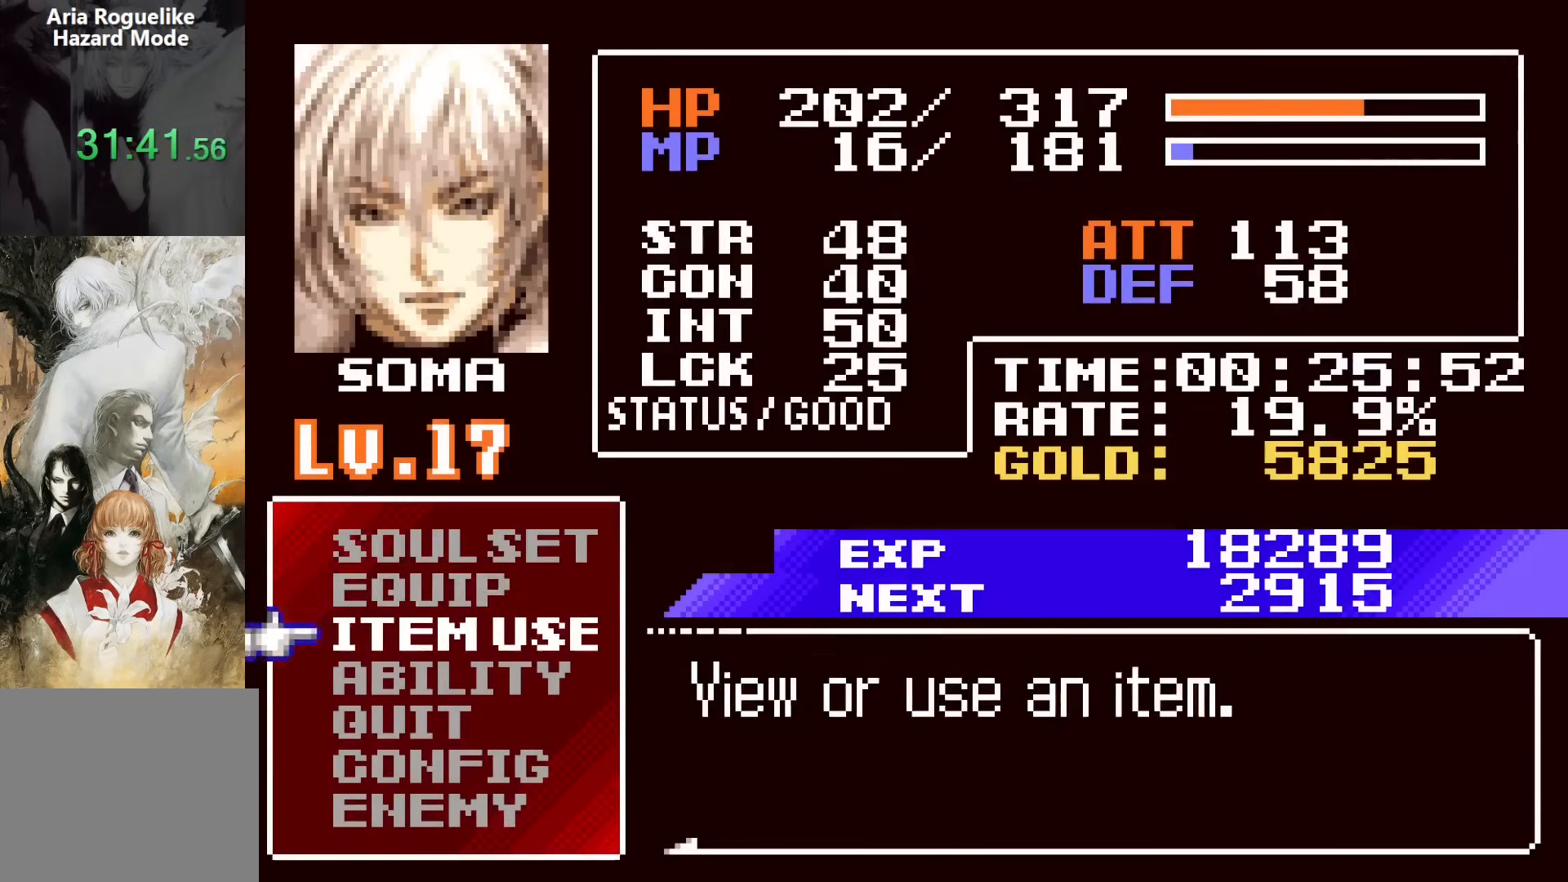
{"buttons": [], "events": [[17, "CROSS", "down"], [83, "DPAD_DOWN", "up"], [117, "CROSS", "up"]]}
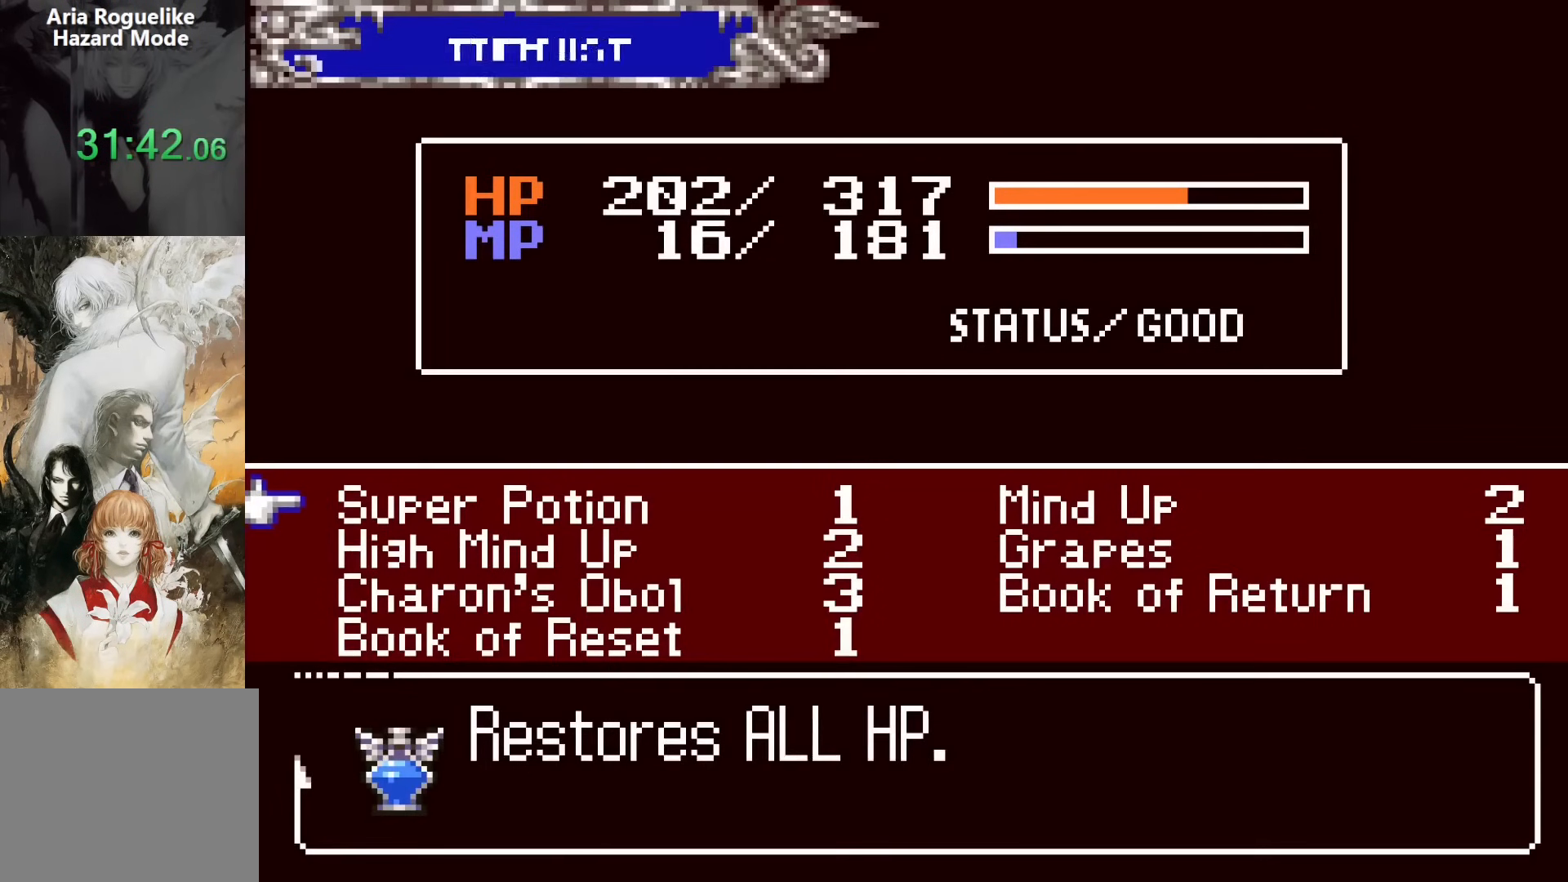
{"buttons": ["CROSS", "SQUARE"], "events": [[33, "DPAD_DOWN", "down"], [100, "DPAD_DOWN", "up"], [433, "CROSS", "down"], [467, "SQUARE", "down"]]}
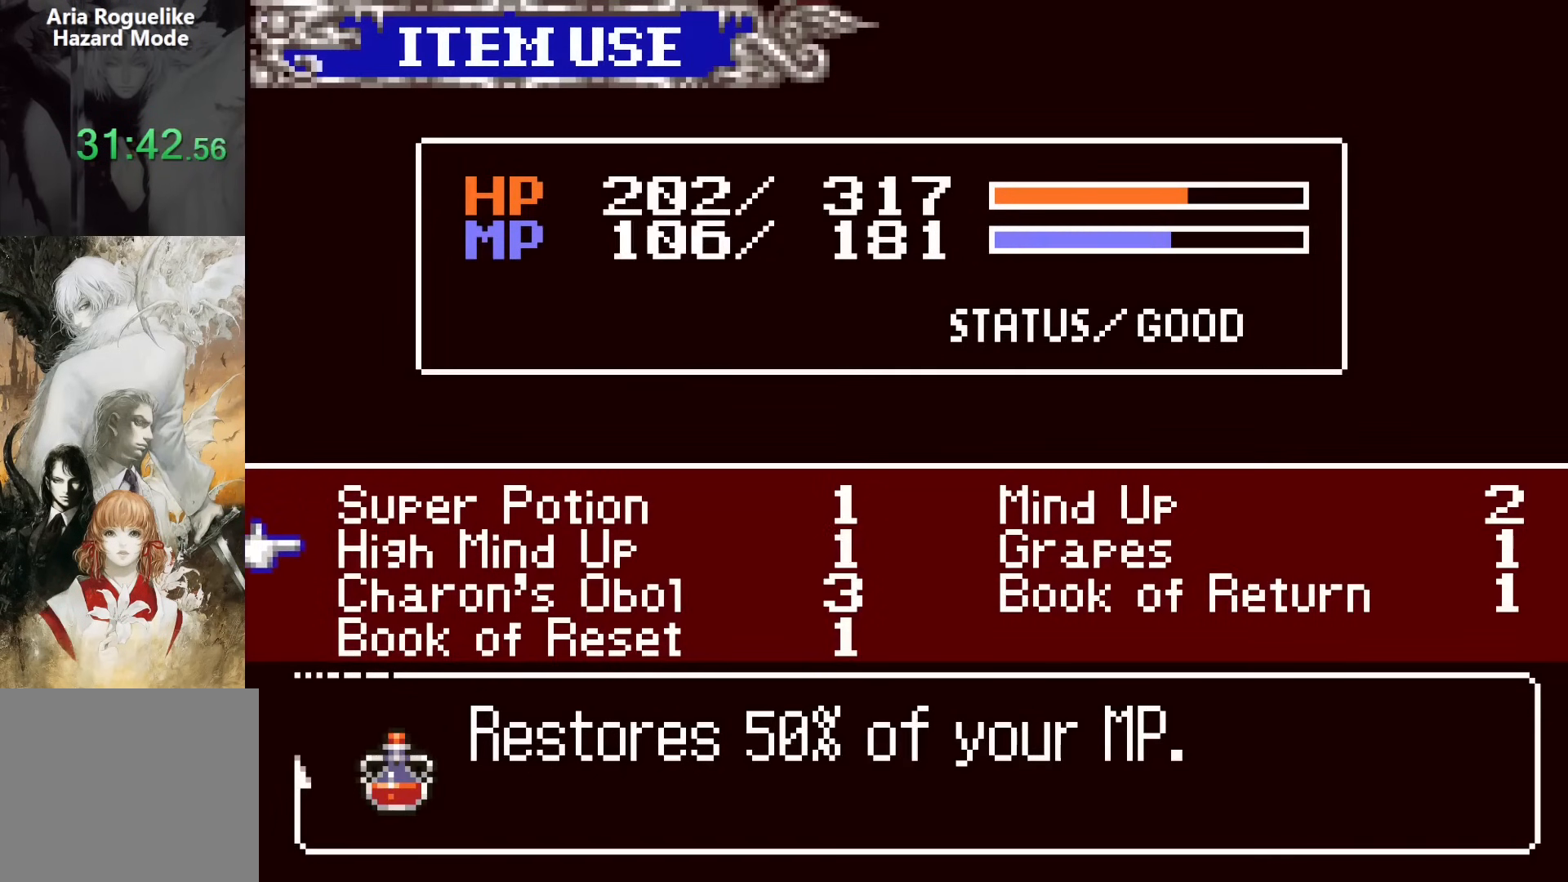
{"buttons": ["DPAD_RIGHT"], "events": [[17, "CROSS", "up"], [83, "SQUARE", "up"], [300, "DPAD_RIGHT", "down"], [400, "SQUARE", "down"], [467, "SQUARE", "up"]]}
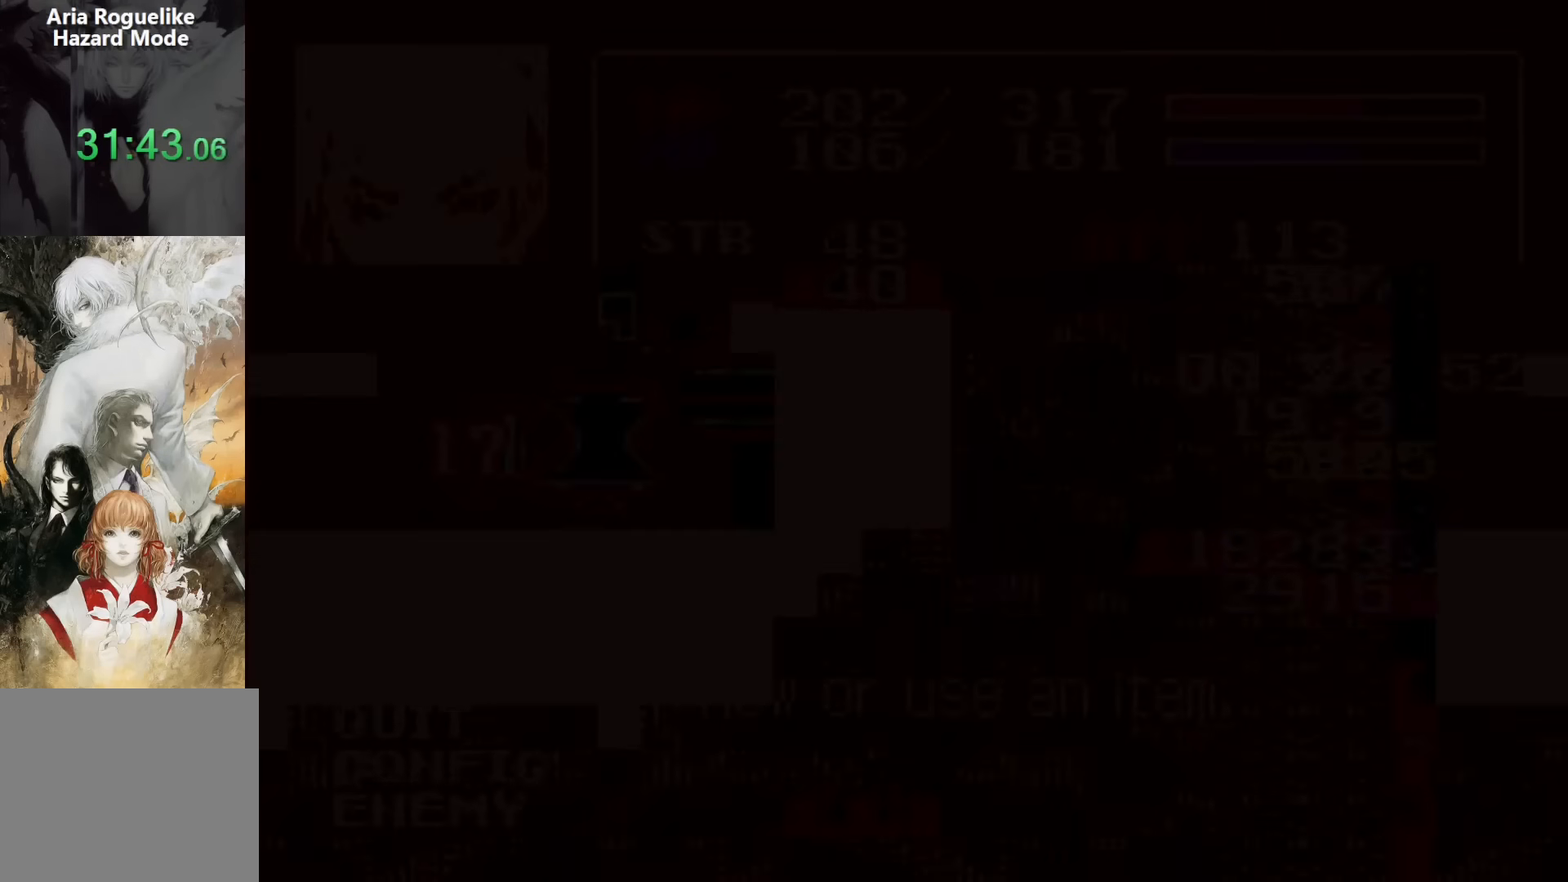
{"buttons": ["DPAD_RIGHT"], "events": [[283, "DPAD_RIGHT", "up"], [333, "CROSS", "down"], [333, "DPAD_LEFT", "down"], [383, "SQUARE", "down"], [417, "CROSS", "up"], [450, "DPAD_LEFT", "up"], [483, "DPAD_DOWN", "down"], [483, "DPAD_RIGHT", "down"], [483, "SQUARE", "up"], [500, "DPAD_DOWN", "up"]]}
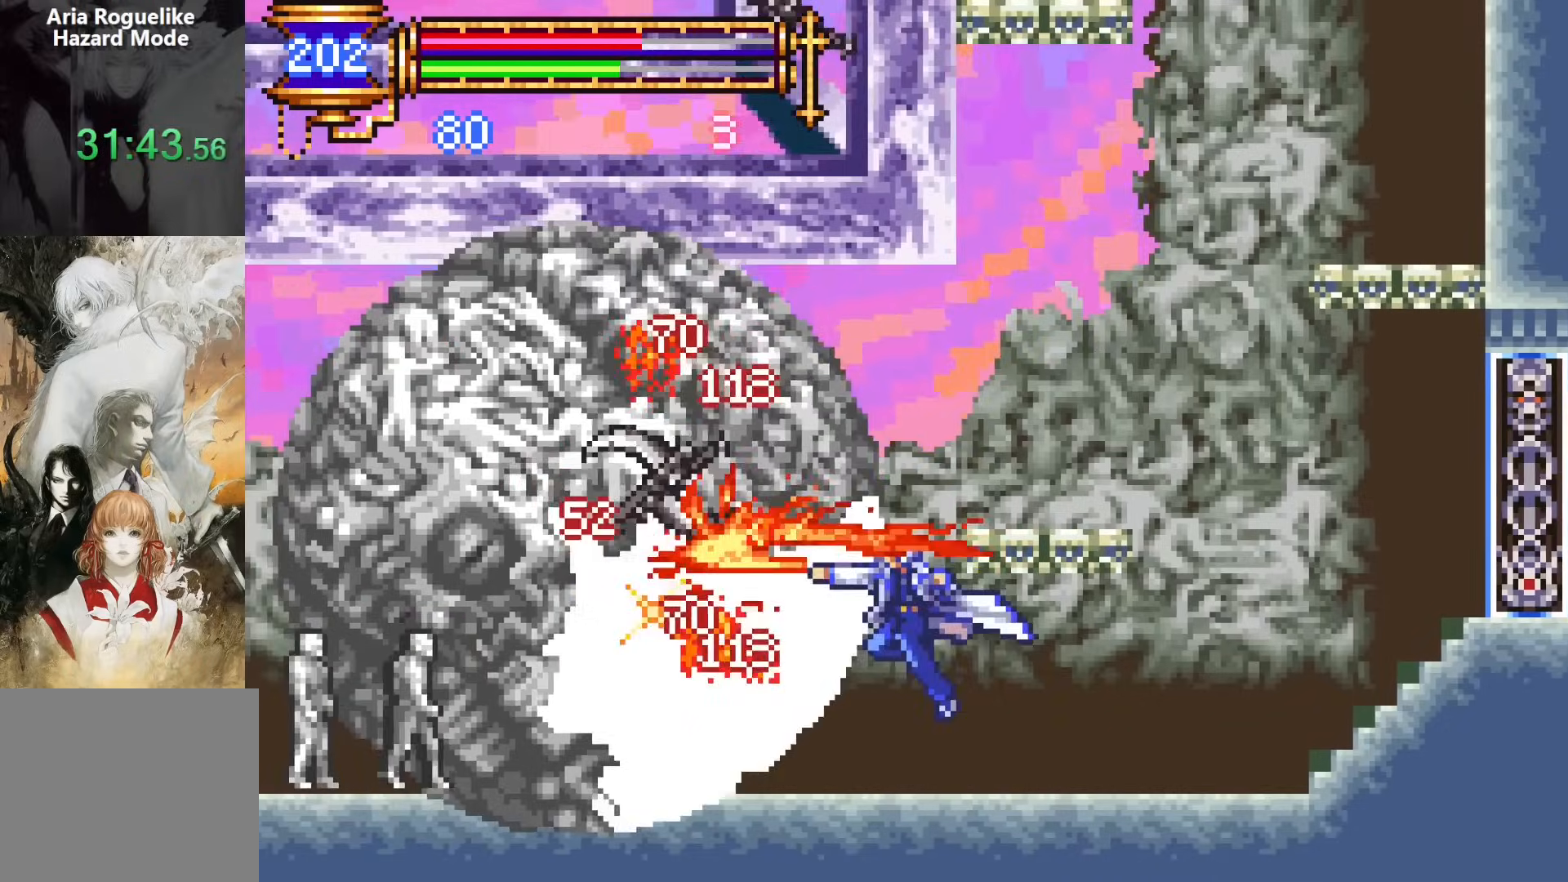
{"buttons": ["DPAD_RIGHT"], "events": [[283, "DPAD_LEFT", "down"], [283, "DPAD_RIGHT", "up"], [317, "CROSS", "down"], [350, "SQUARE", "down"], [383, "CROSS", "up"], [400, "DPAD_LEFT", "up"], [450, "DPAD_RIGHT", "down"], [450, "SQUARE", "up"]]}
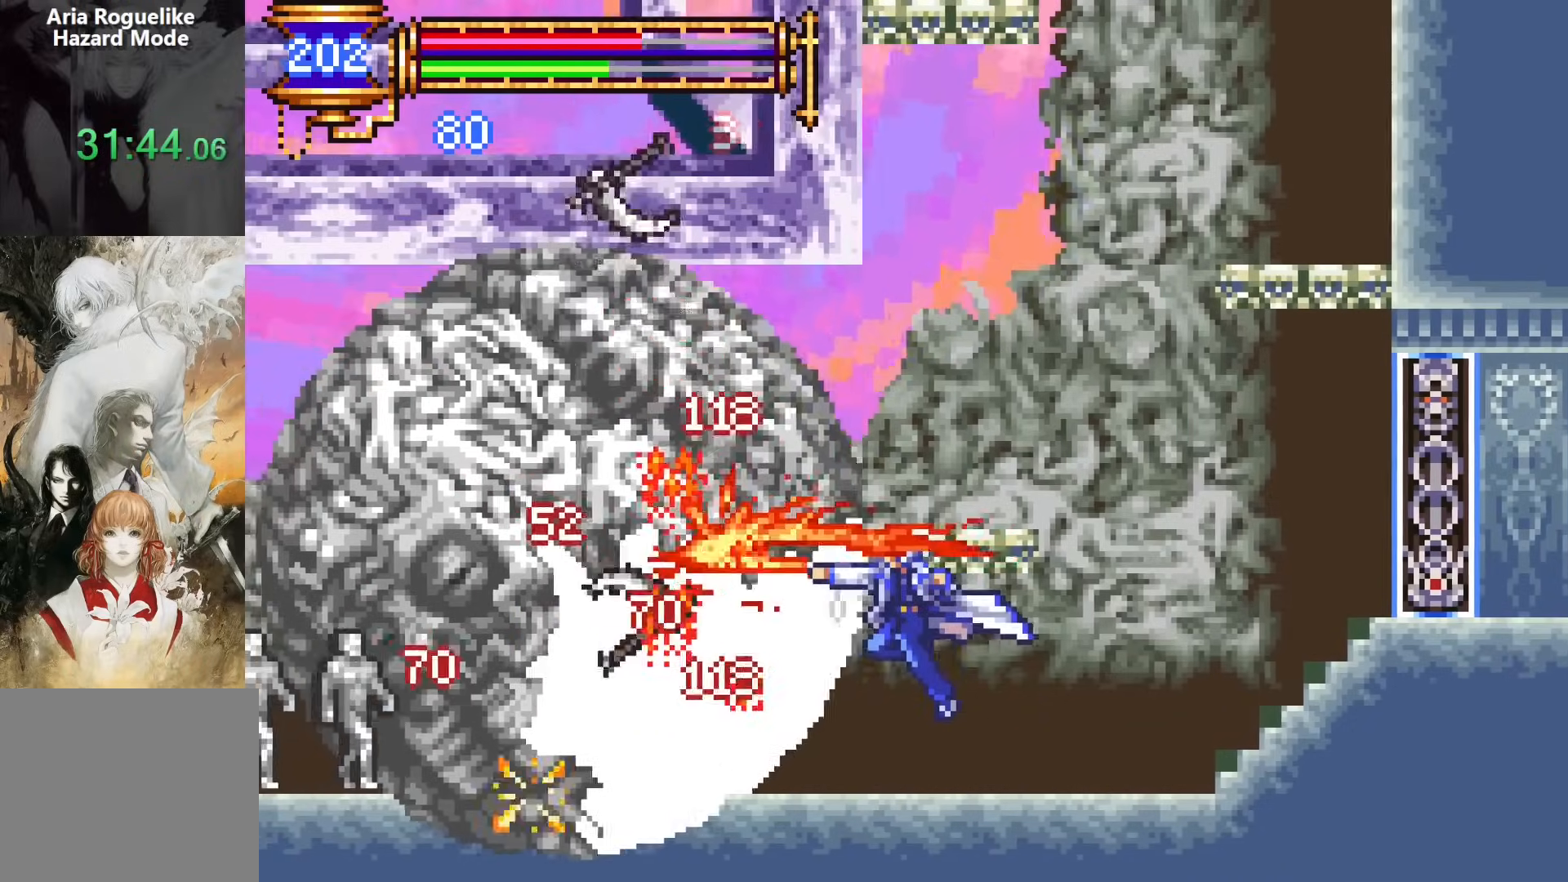
{"buttons": ["DPAD_RIGHT"], "events": [[233, "DPAD_RIGHT", "up"], [283, "CROSS", "down"], [283, "DPAD_LEFT", "down"], [317, "CROSS", "up"], [317, "SQUARE", "down"], [367, "DPAD_LEFT", "up"], [383, "SQUARE", "up"], [417, "DPAD_RIGHT", "down"]]}
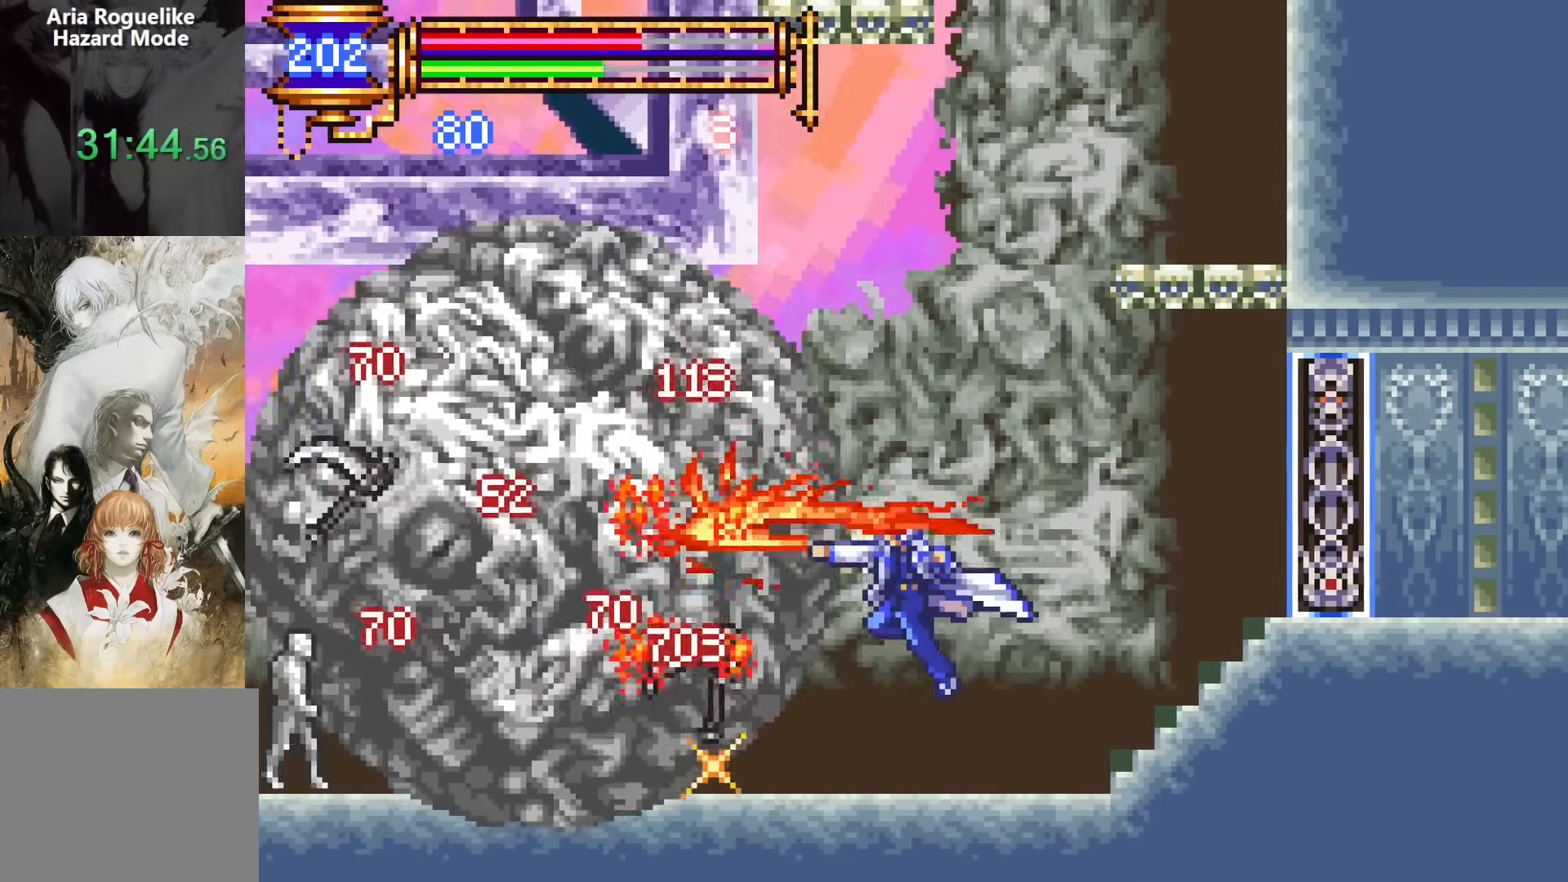
{"buttons": ["DPAD_RIGHT"], "events": [[200, "DPAD_RIGHT", "up"], [217, "DPAD_LEFT", "down"], [250, "CROSS", "down"], [283, "SQUARE", "down"], [333, "CROSS", "up"], [333, "DPAD_LEFT", "up"], [350, "SQUARE", "up"], [400, "DPAD_RIGHT", "down"]]}
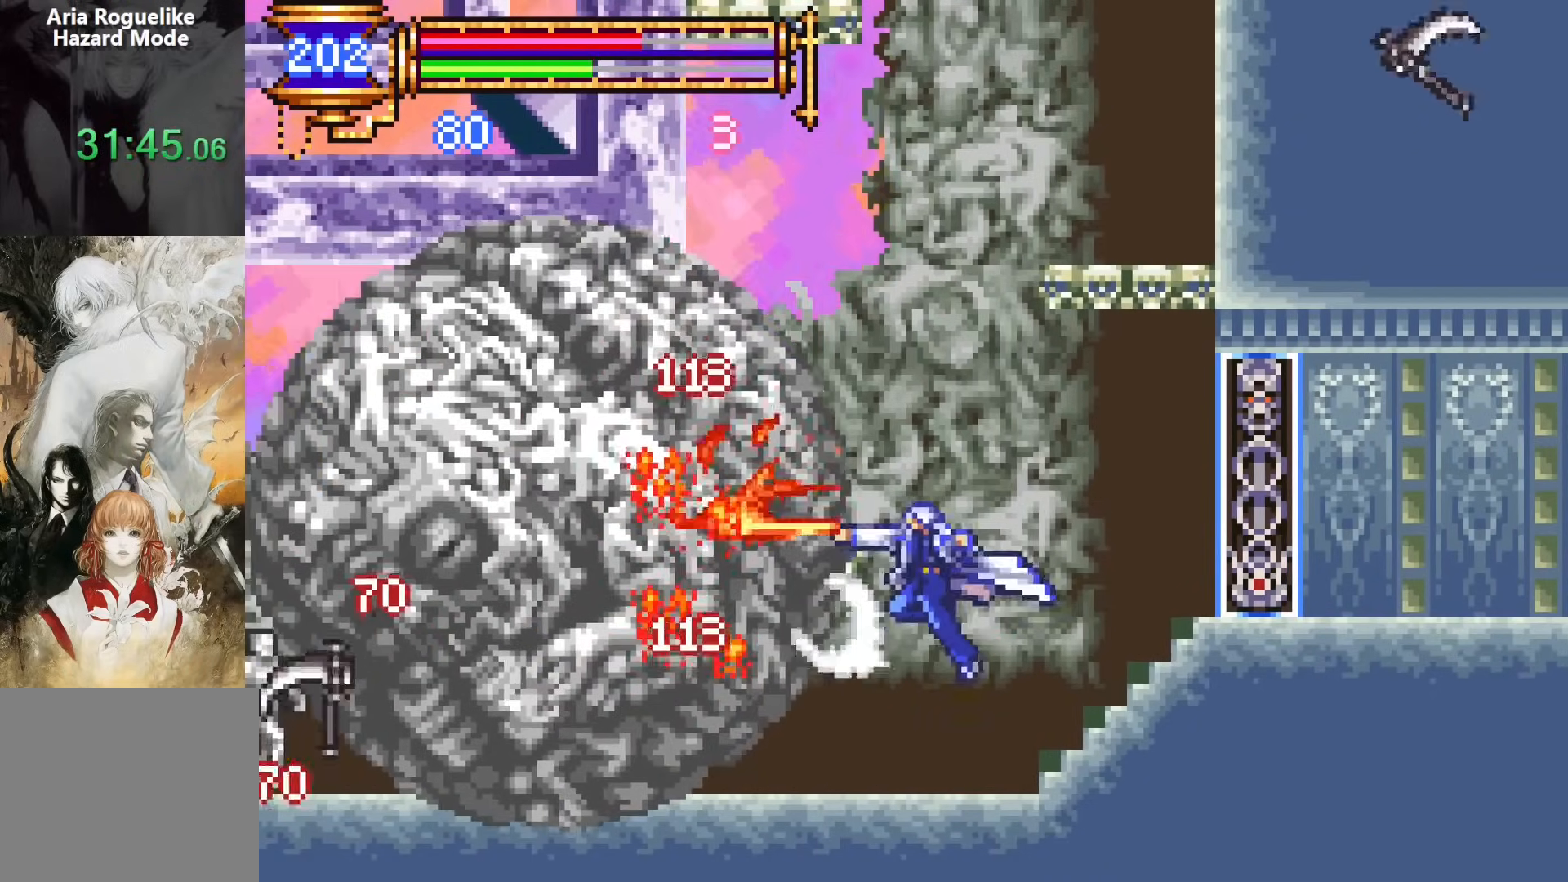
{"buttons": ["DPAD_RIGHT"], "events": [[183, "DPAD_RIGHT", "up"], [250, "CROSS", "down"], [250, "DPAD_LEFT", "down"], [300, "SQUARE", "down"], [317, "CROSS", "up"], [367, "DPAD_LEFT", "up"], [383, "SQUARE", "up"], [417, "DPAD_RIGHT", "down"]]}
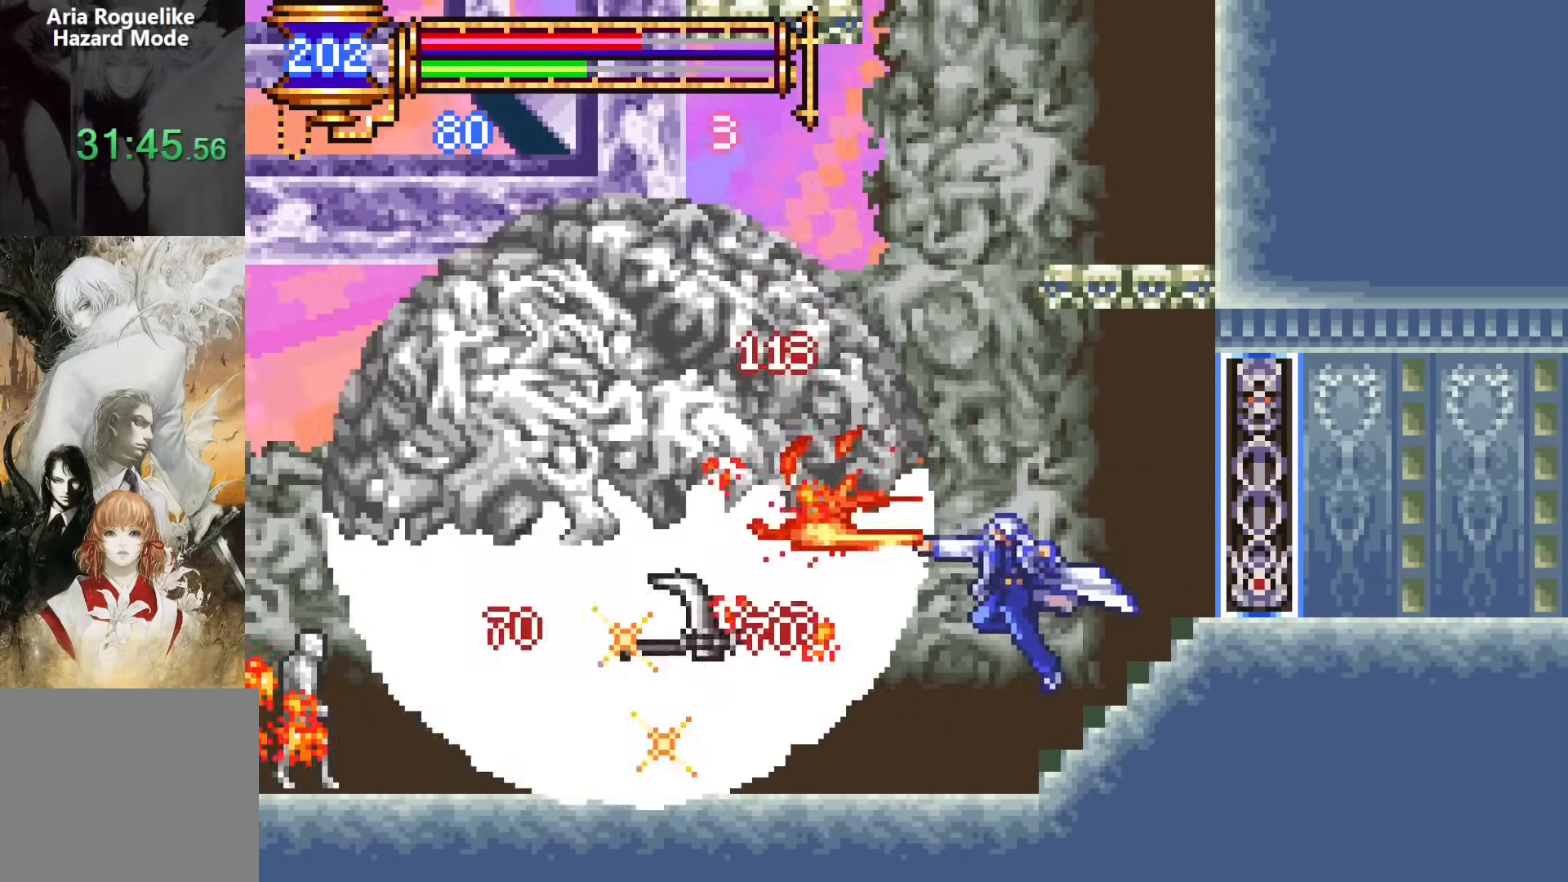
{"buttons": ["DPAD_RIGHT"], "events": [[150, "DPAD_RIGHT", "up"], [183, "DPAD_LEFT", "down"], [217, "CROSS", "down"], [250, "SQUARE", "down"], [283, "CROSS", "up"], [300, "DPAD_LEFT", "up"], [333, "DPAD_RIGHT", "down"], [350, "SQUARE", "up"]]}